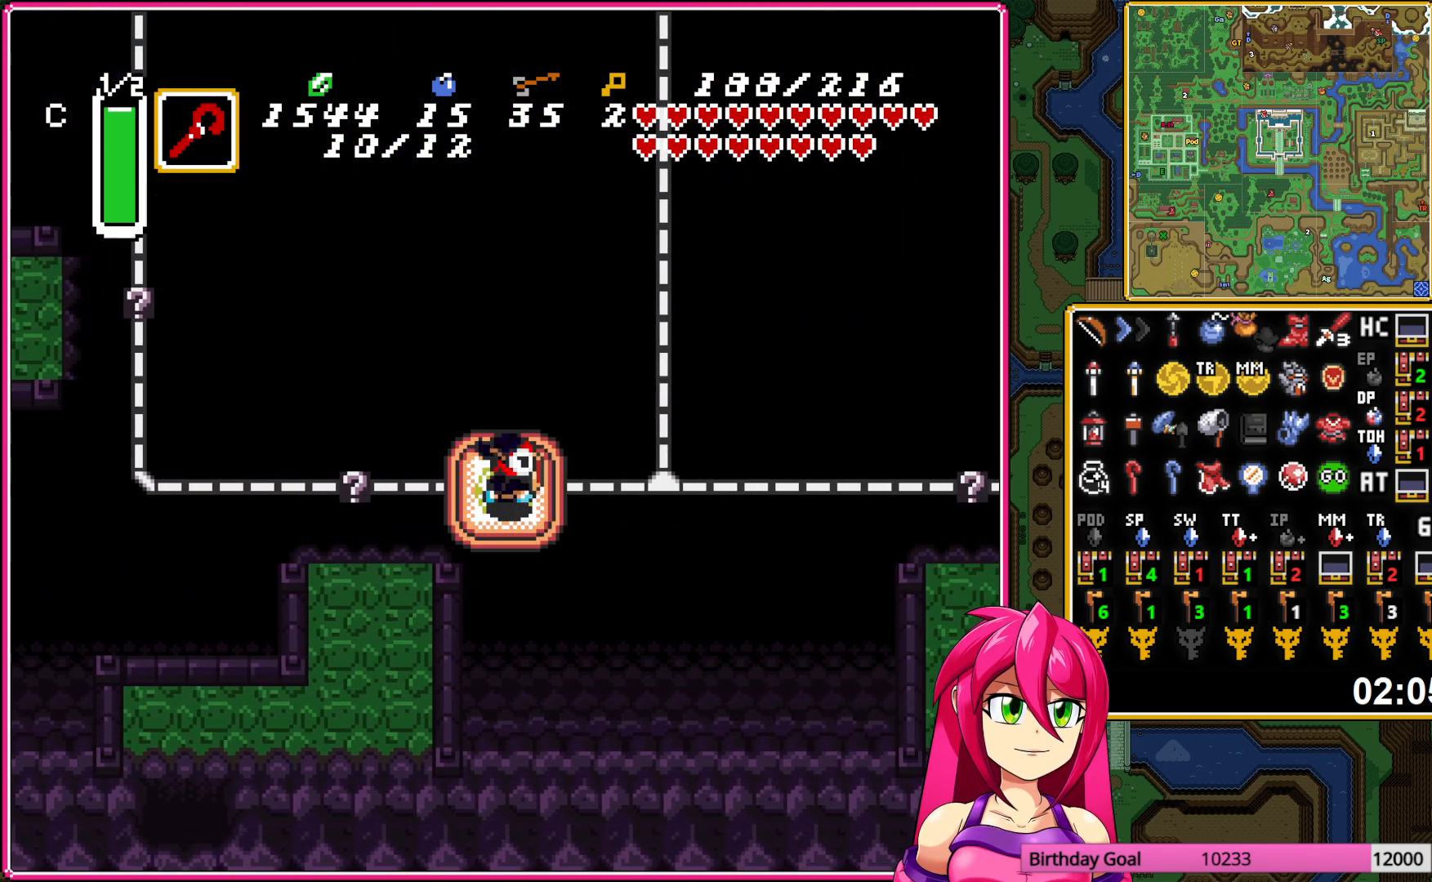
Gameplay with a controller (Nintendo layout); each line is a JSON object with the inputs held at the frame after it. "events" lists button and stick changes between this image and that frame as [ms after this image, input, new state], when the widget could be followed in between. Not read: L3 R3.
{"buttons": ["DPAD_RIGHT"], "events": []}
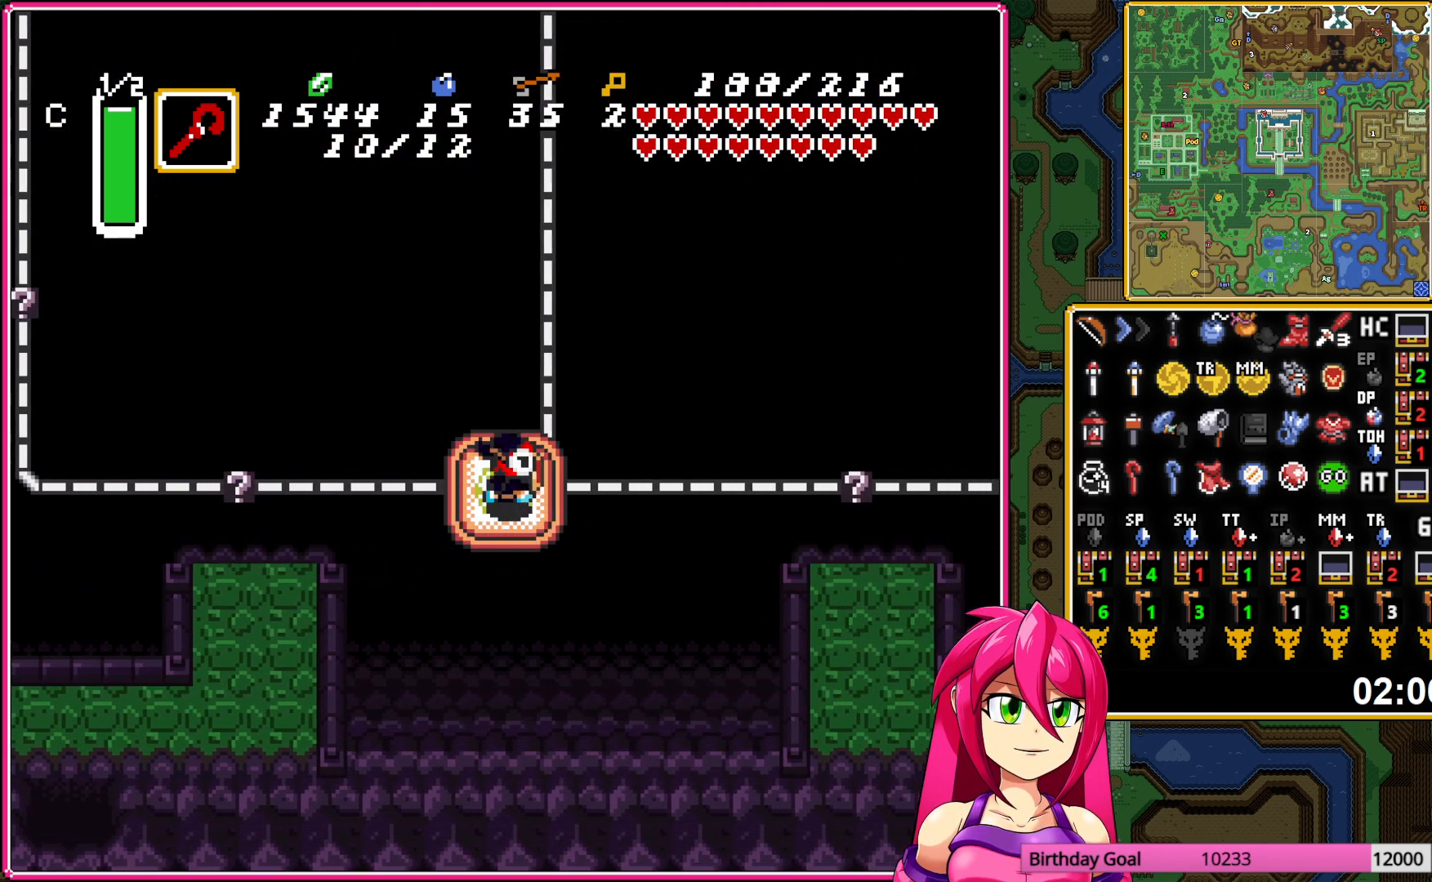
{"buttons": ["DPAD_RIGHT"], "events": []}
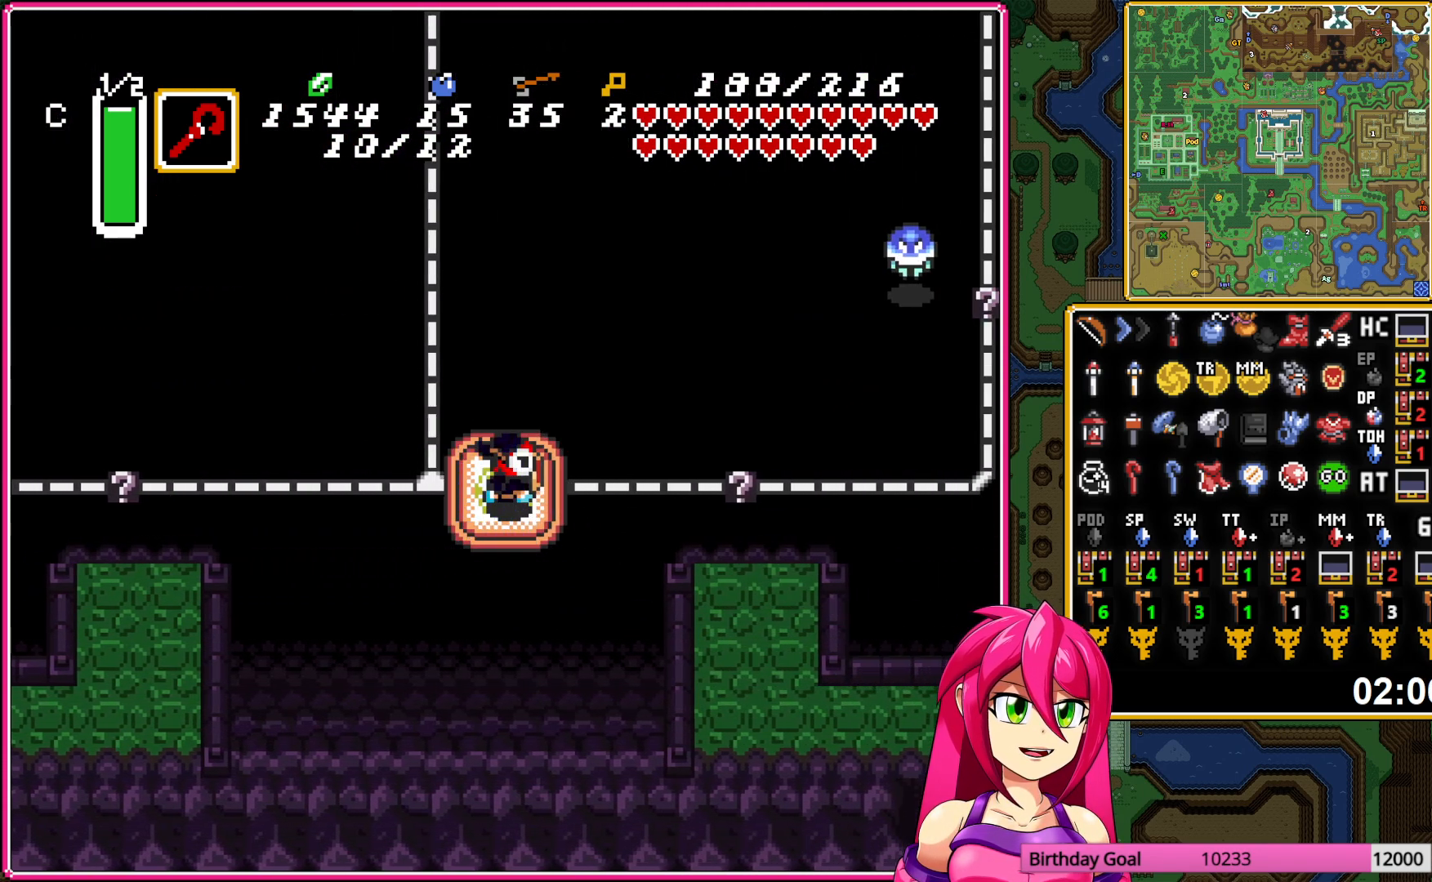
{"buttons": ["DPAD_RIGHT"], "events": []}
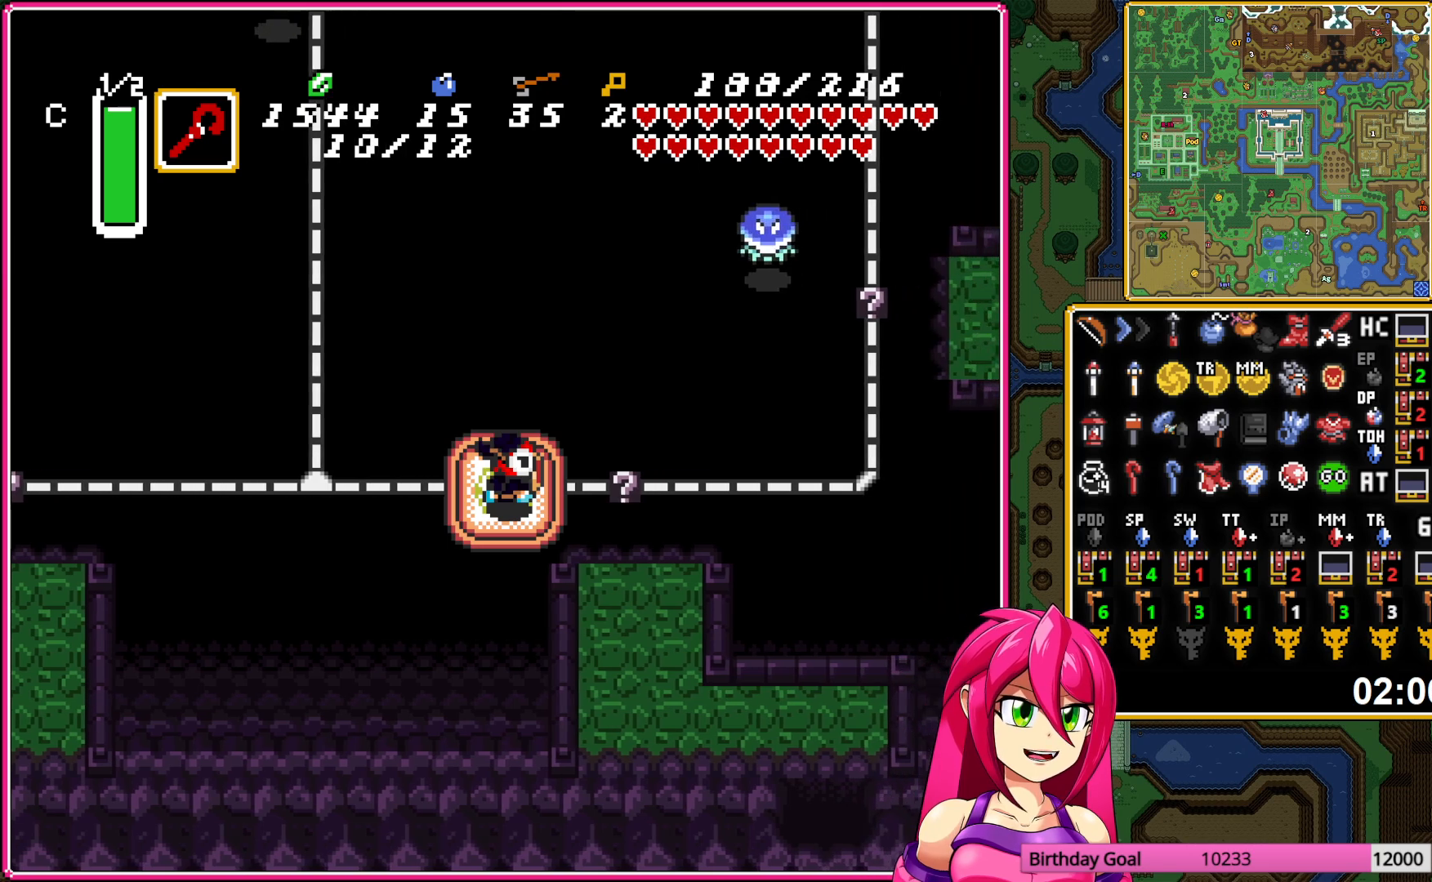
{"buttons": ["B", "DPAD_UP"], "events": [[400, "DPAD_UP", "down"], [433, "DPAD_RIGHT", "up"], [500, "B", "down"]]}
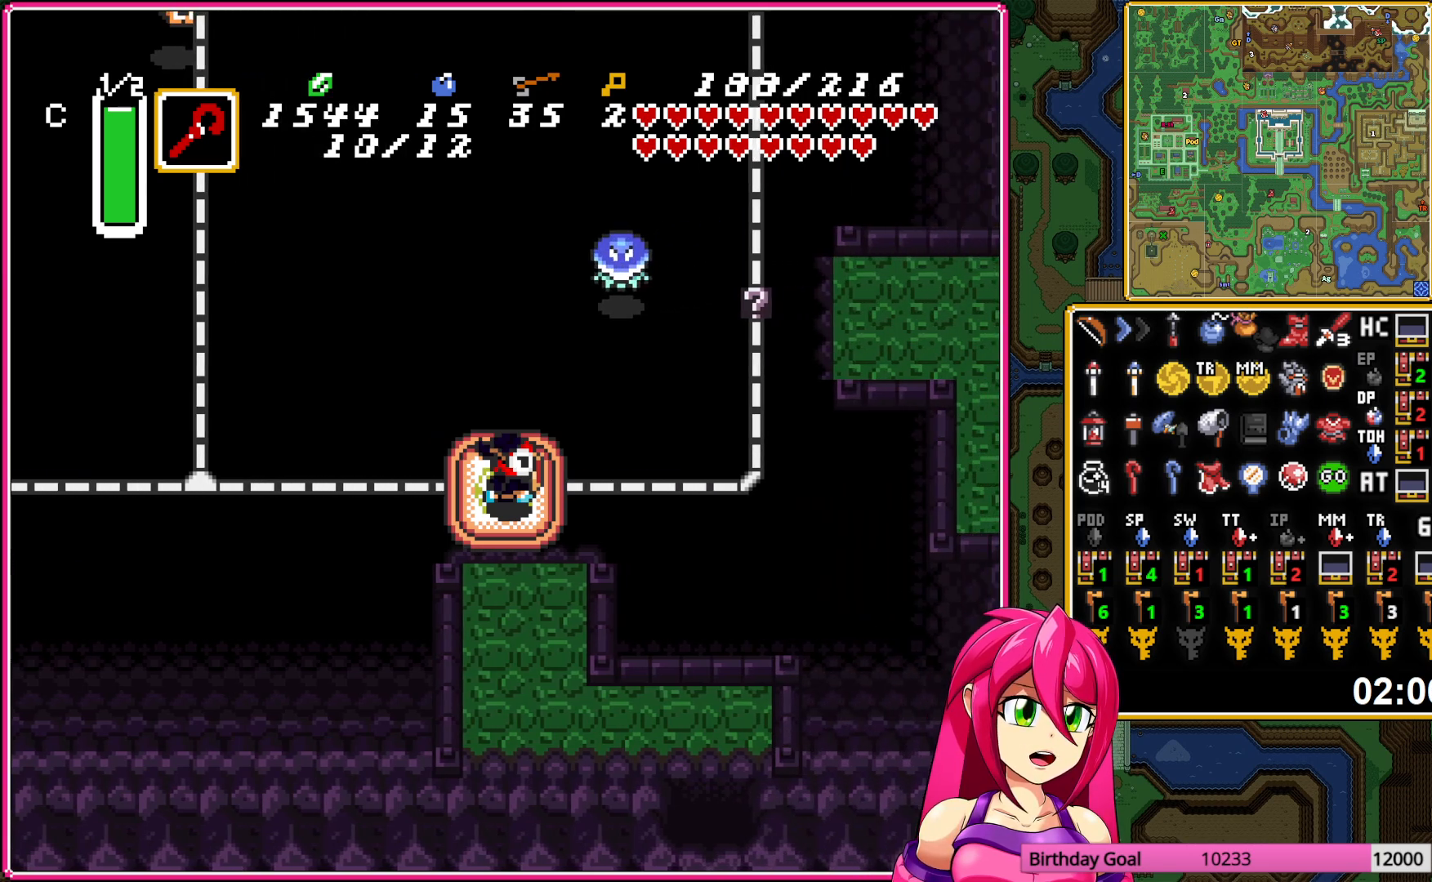
{"buttons": ["DPAD_UP"], "events": [[83, "B", "up"]]}
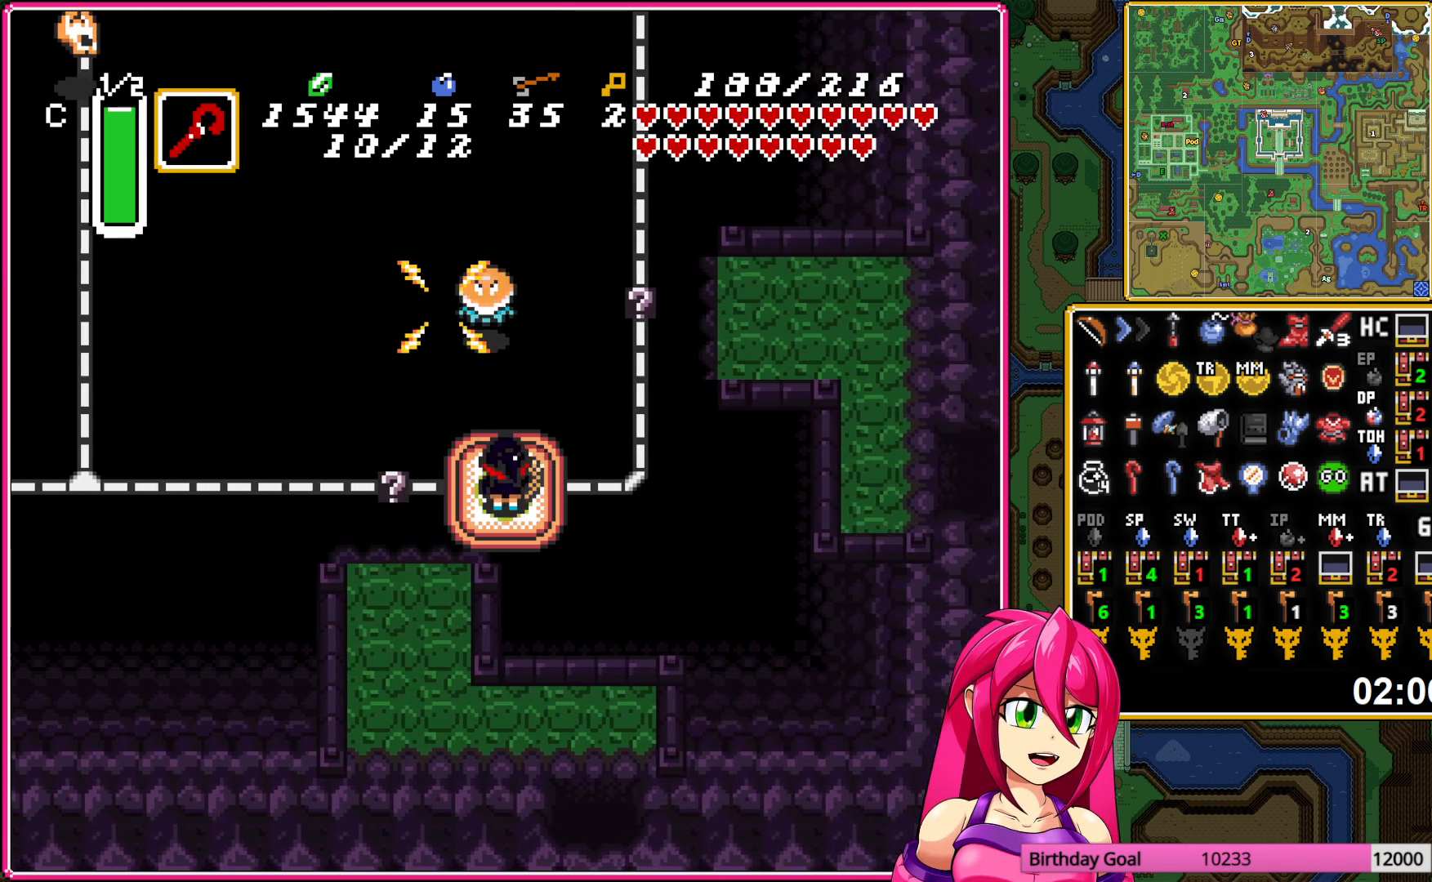
{"buttons": ["DPAD_UP"], "events": []}
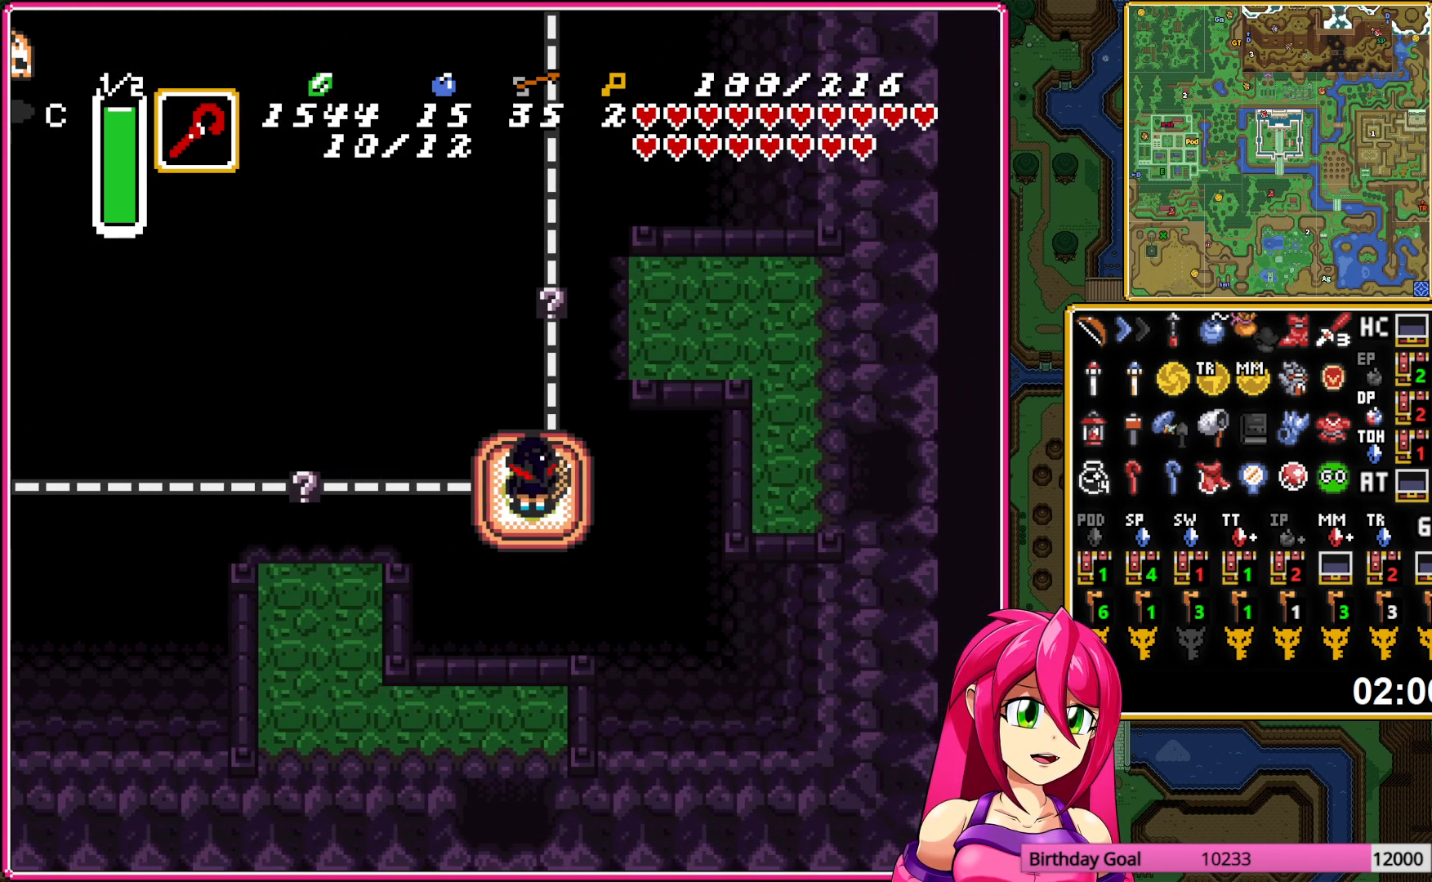
{"buttons": ["DPAD_UP"], "events": []}
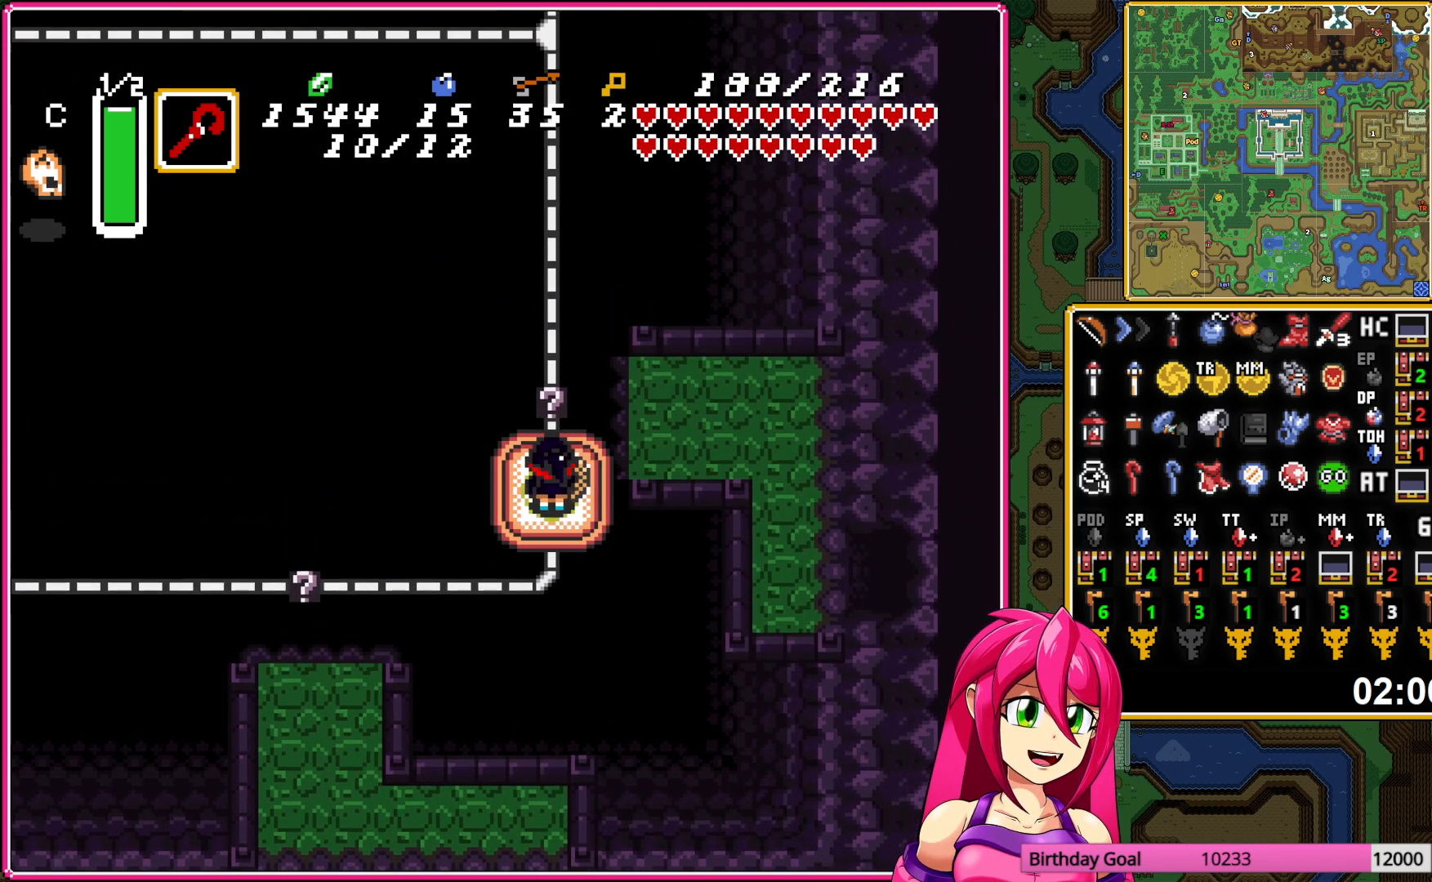
{"buttons": ["DPAD_UP"], "events": []}
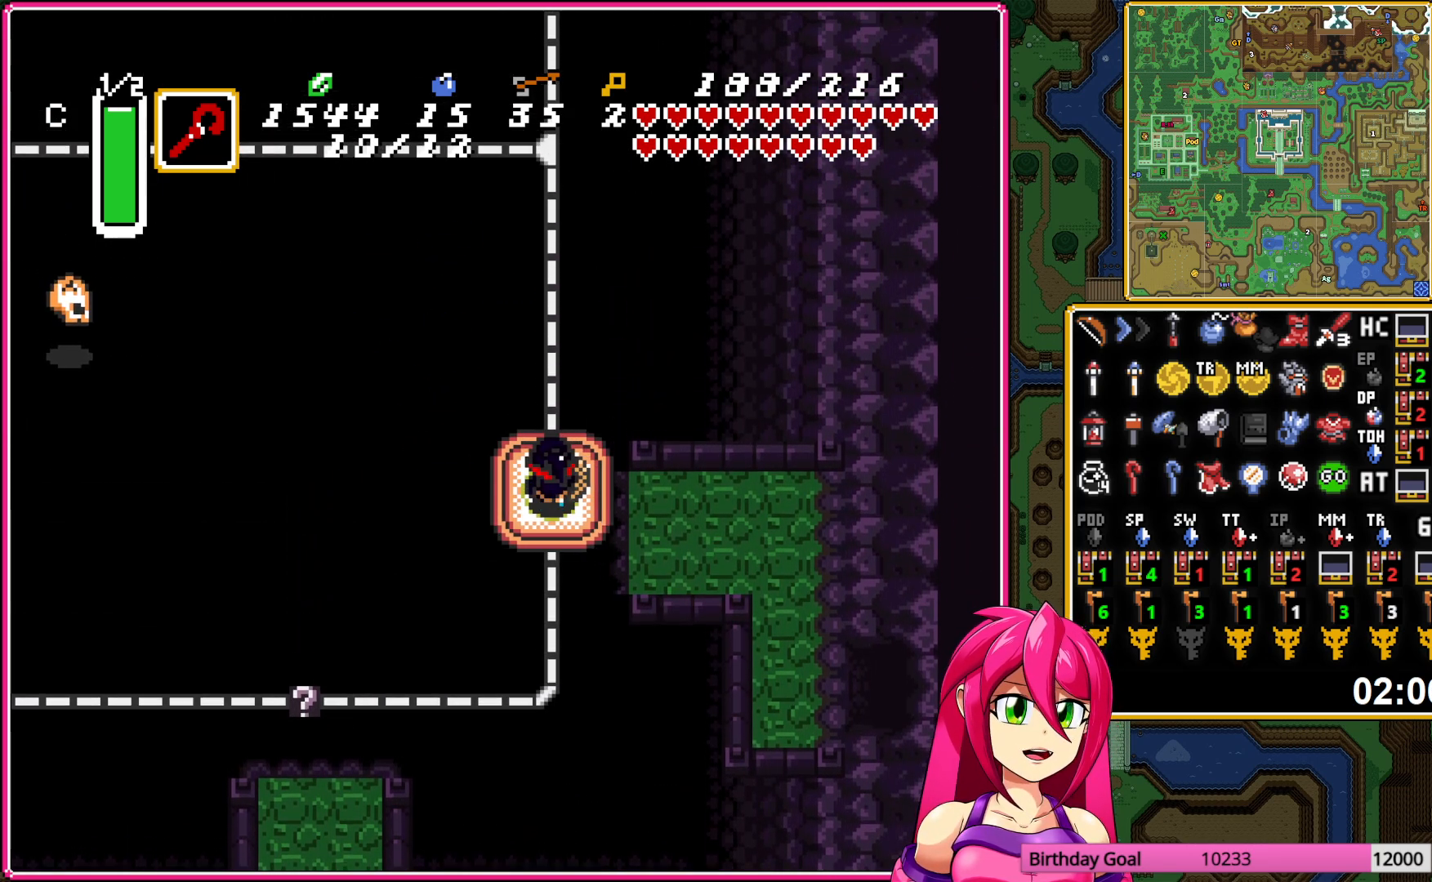
{"buttons": ["DPAD_UP"], "events": []}
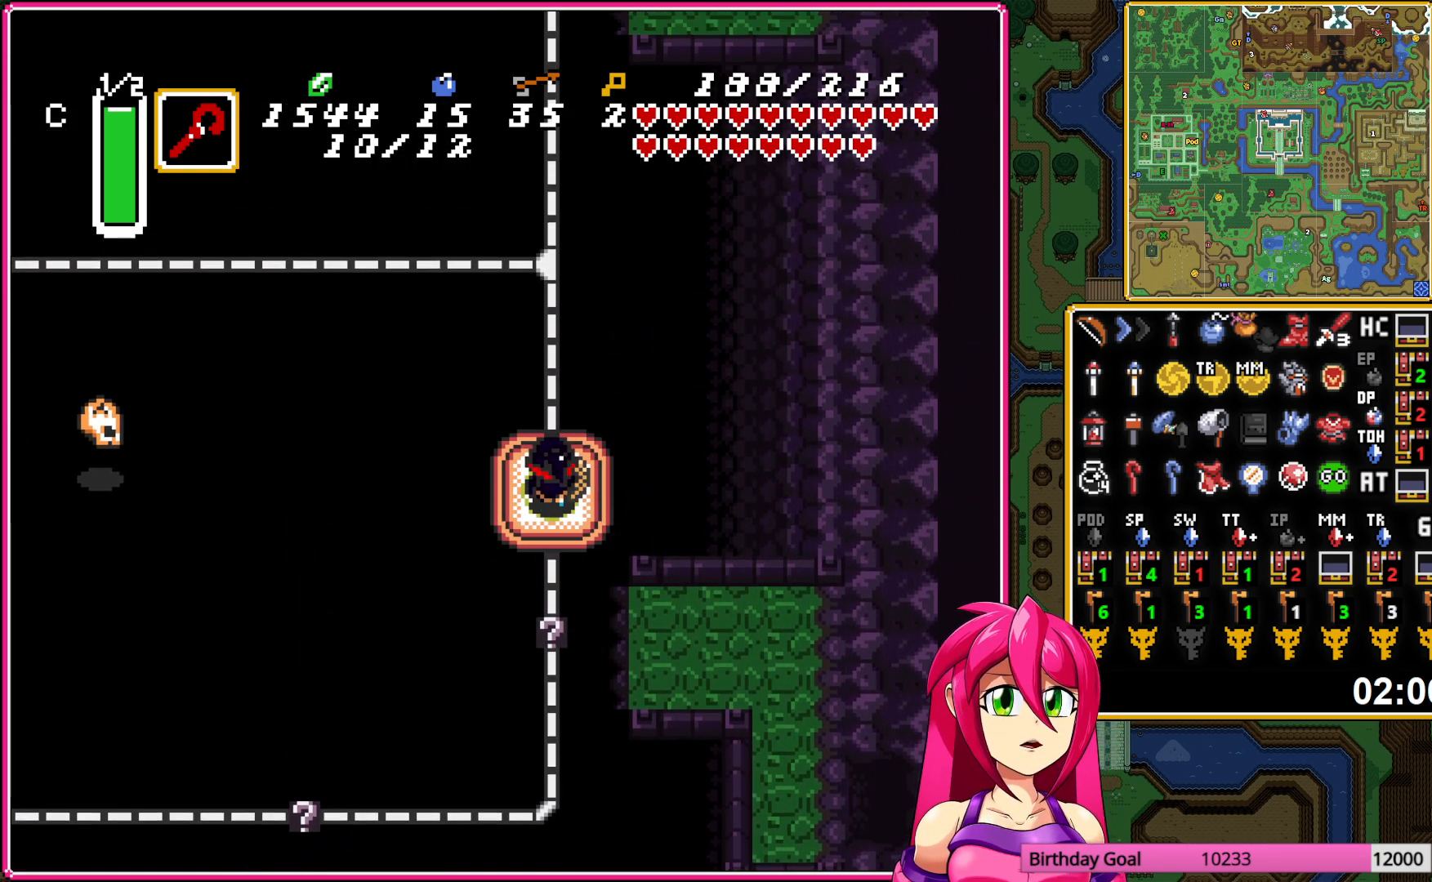
{"buttons": ["DPAD_UP"], "events": [[33, "B", "down"], [100, "B", "up"]]}
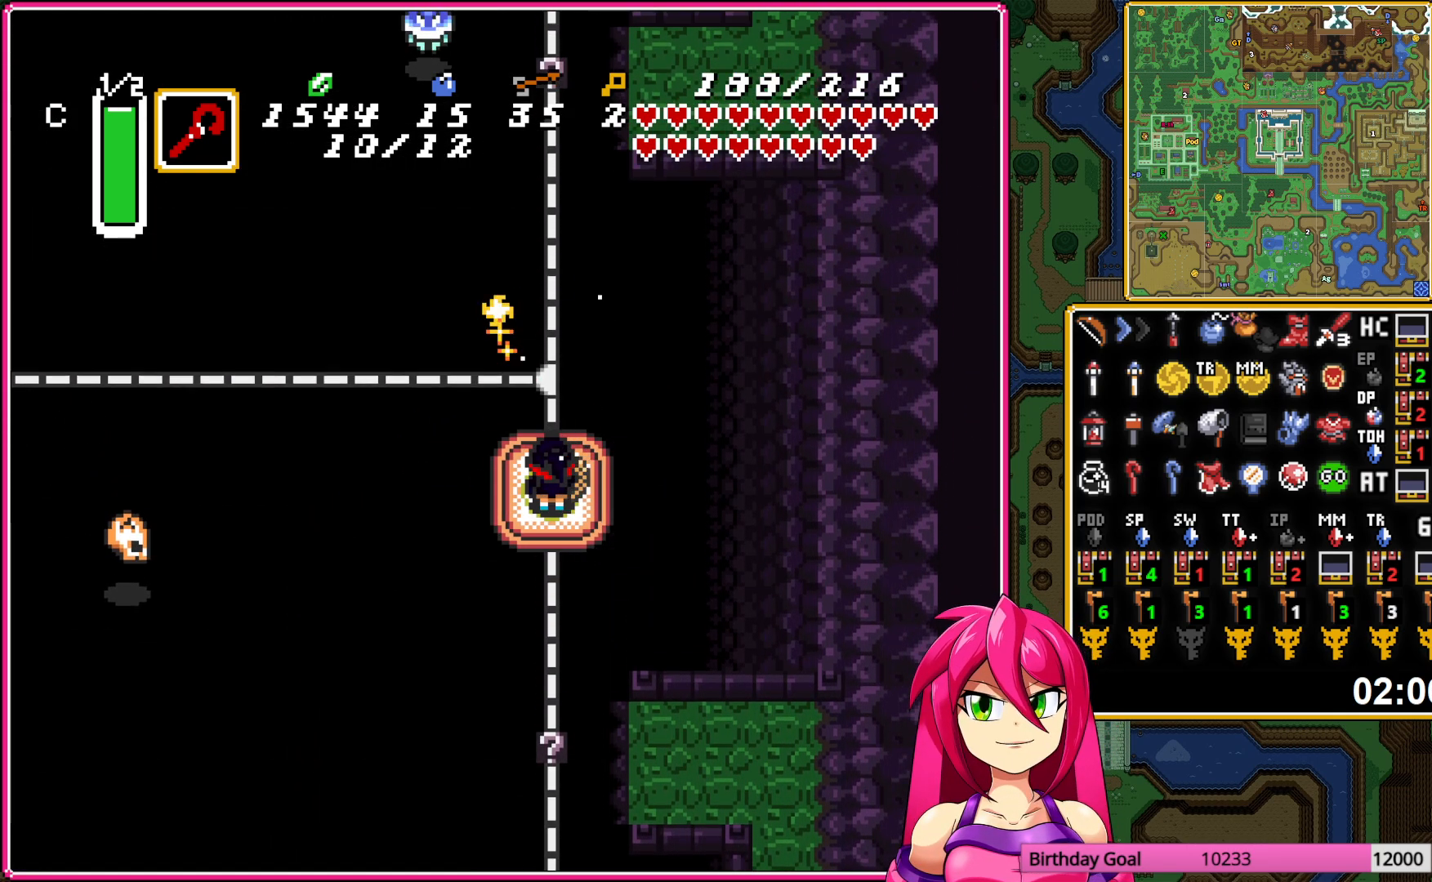
{"buttons": [], "events": [[433, "DPAD_UP", "up"]]}
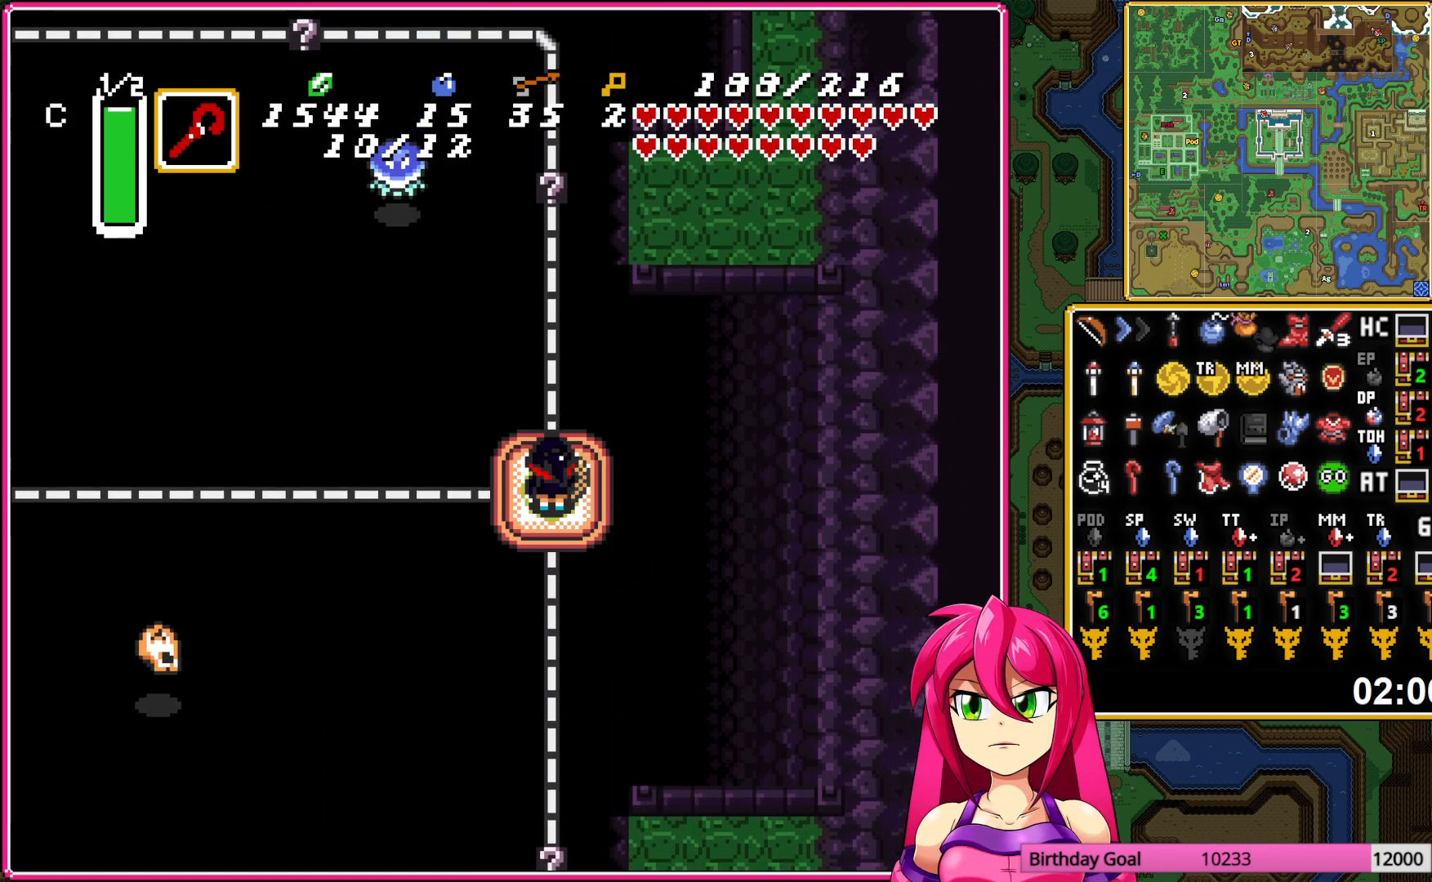
{"buttons": ["DPAD_RIGHT"], "events": [[150, "DPAD_RIGHT", "down"]]}
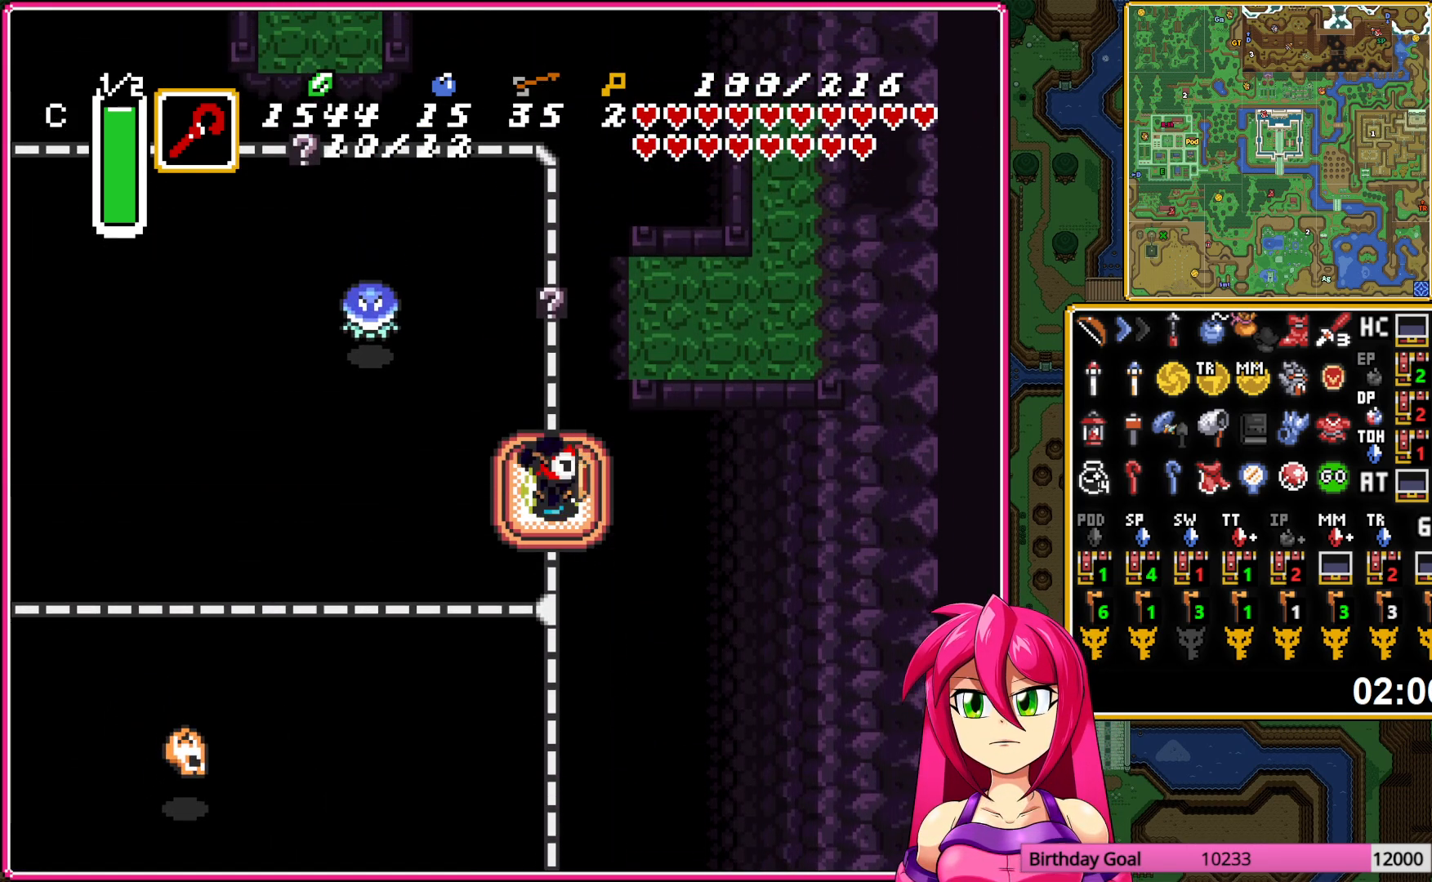
{"buttons": ["DPAD_RIGHT"], "events": []}
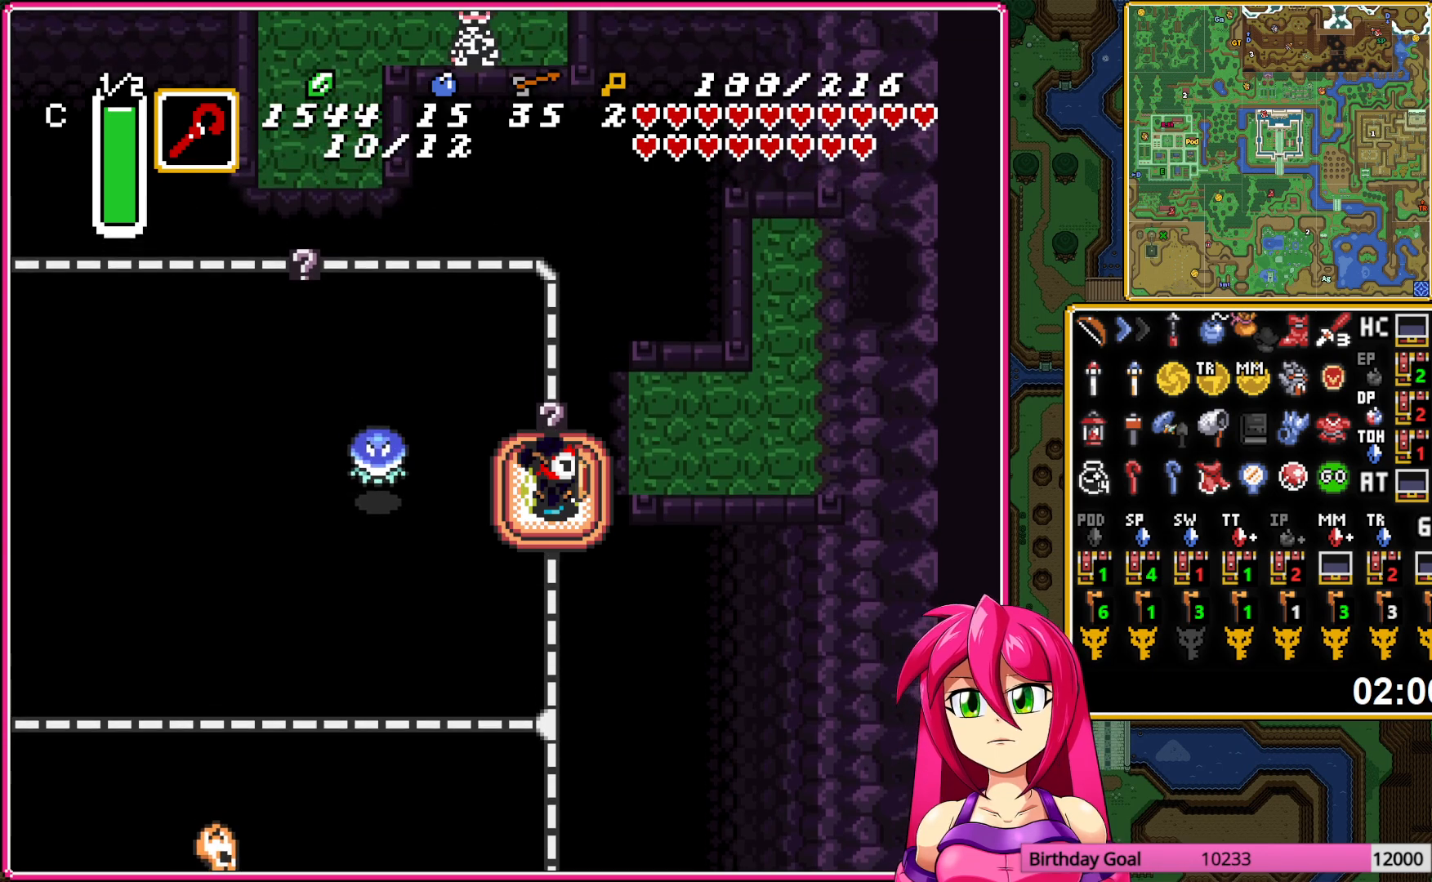
{"buttons": ["DPAD_RIGHT"], "events": []}
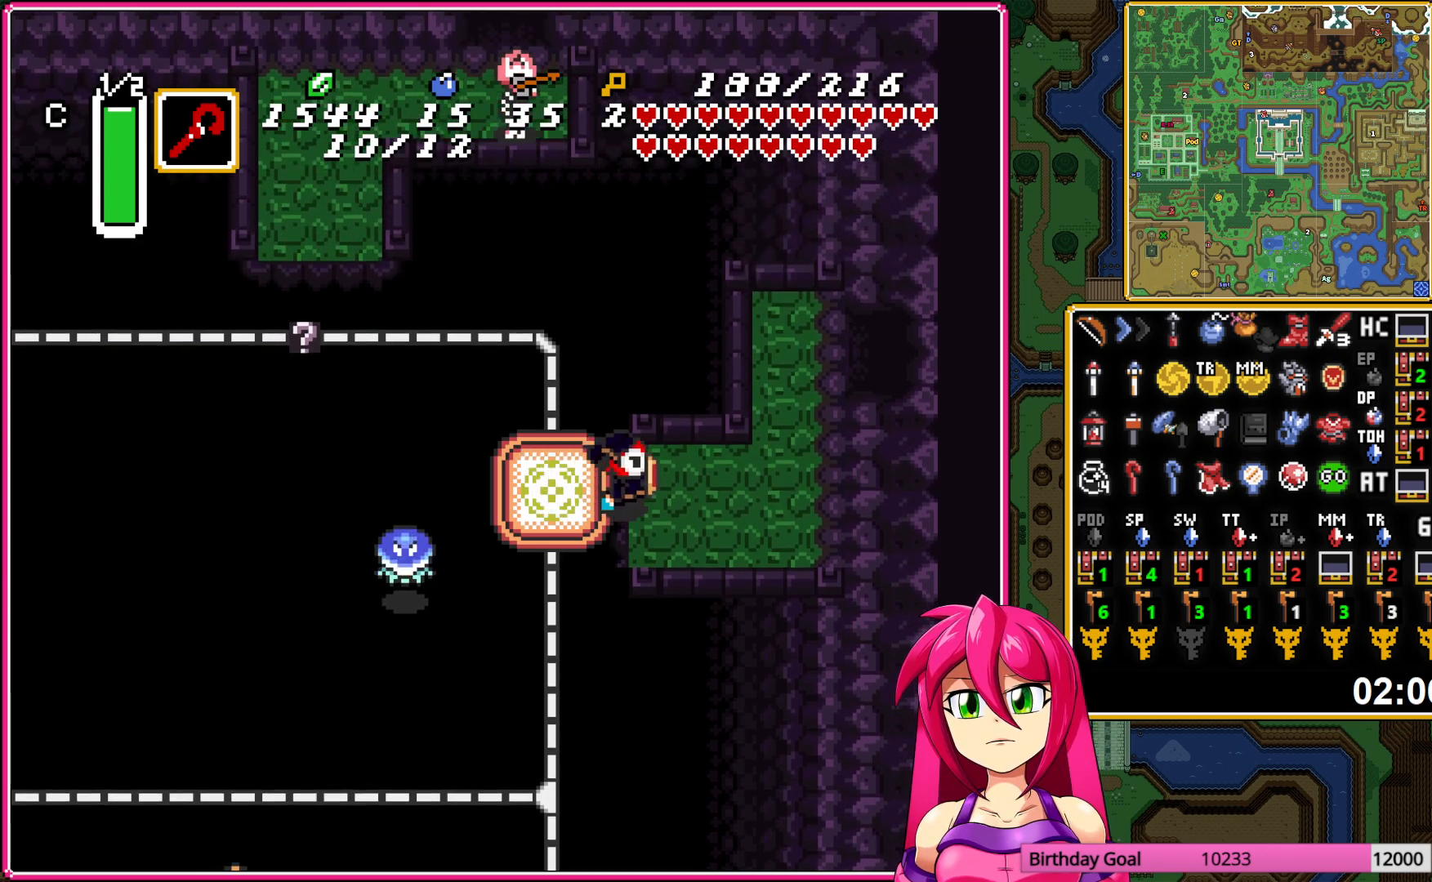
{"buttons": ["DPAD_UP"], "events": [[233, "DPAD_UP", "down"], [267, "DPAD_RIGHT", "up"]]}
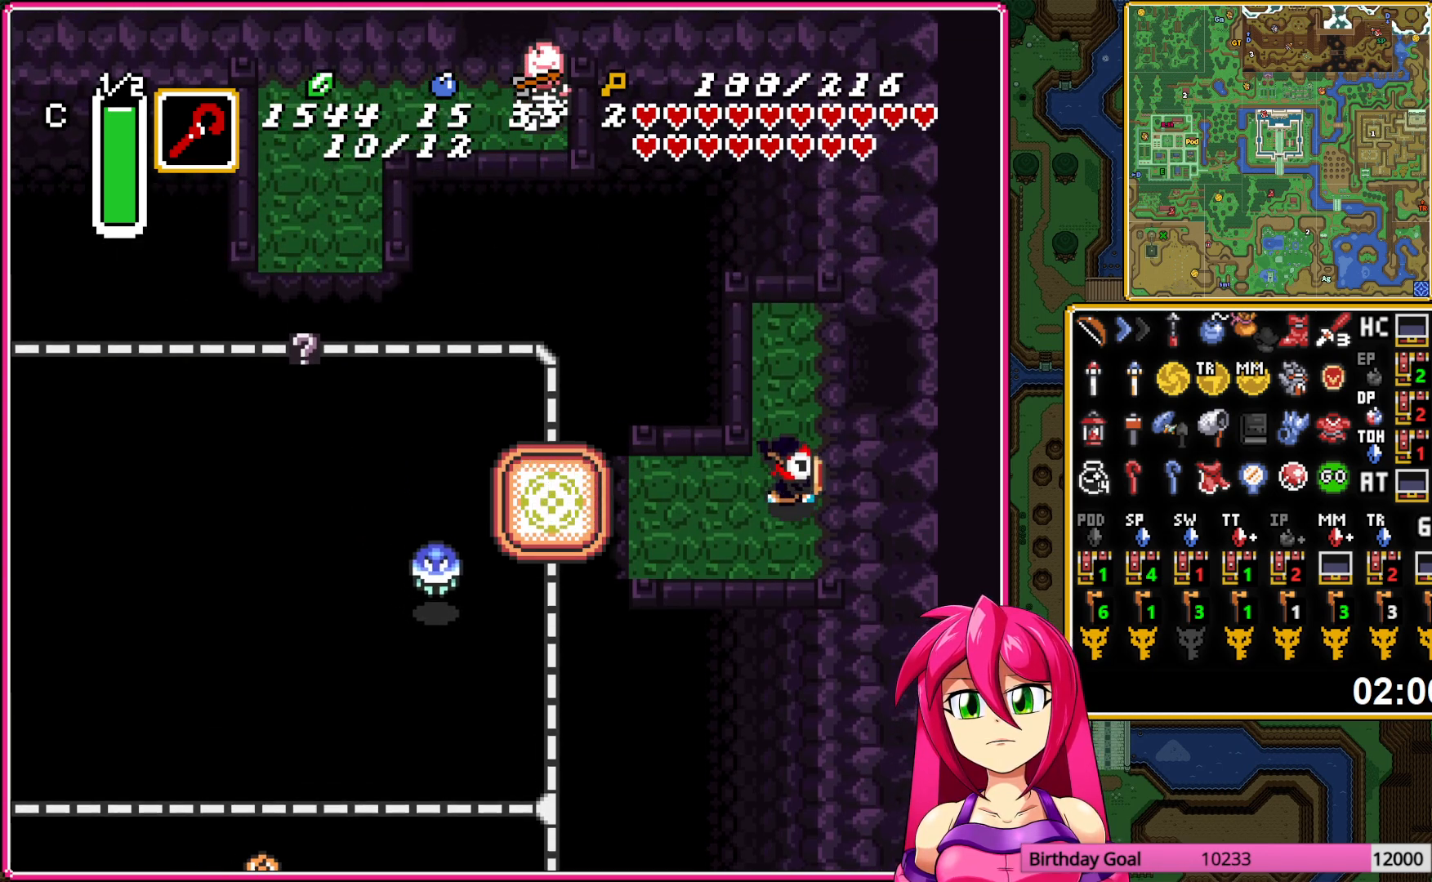
{"buttons": ["DPAD_RIGHT"], "events": [[117, "DPAD_RIGHT", "down"], [133, "DPAD_UP", "up"]]}
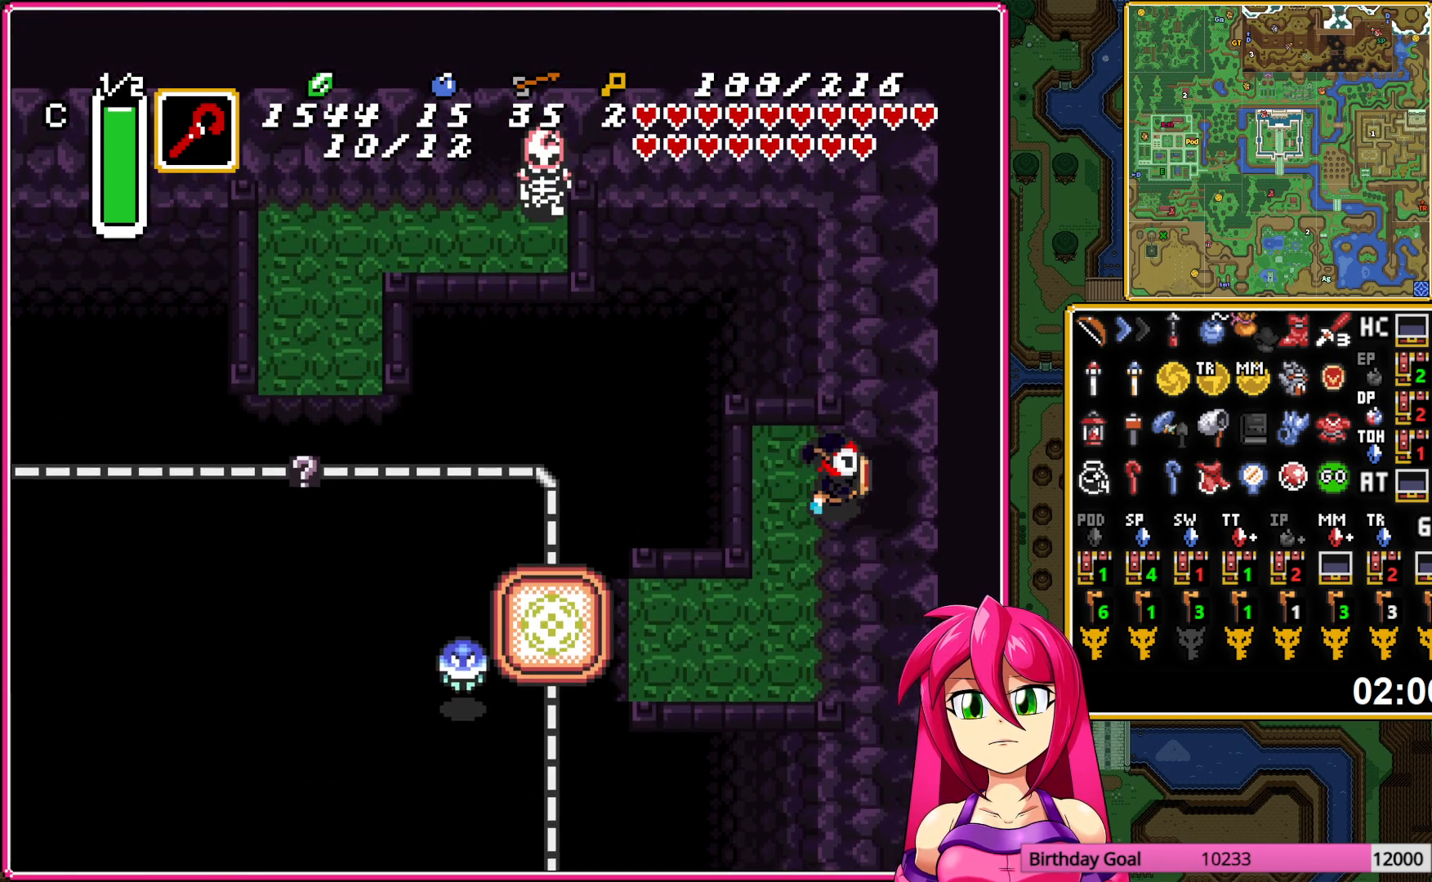
{"buttons": [], "events": [[500, "DPAD_RIGHT", "up"]]}
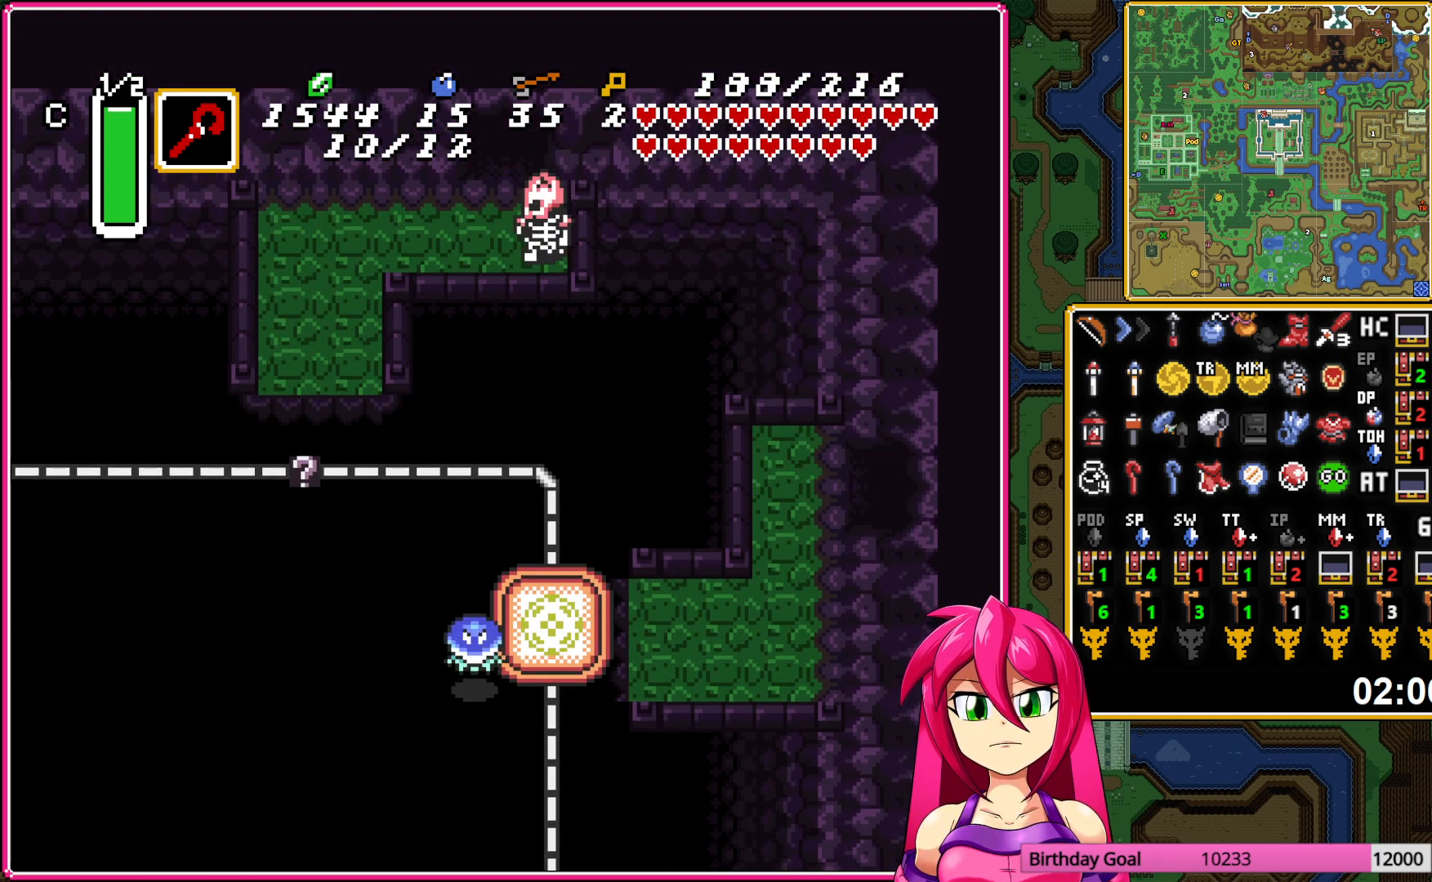
{"buttons": ["DPAD_RIGHT"], "events": [[267, "DPAD_RIGHT", "down"]]}
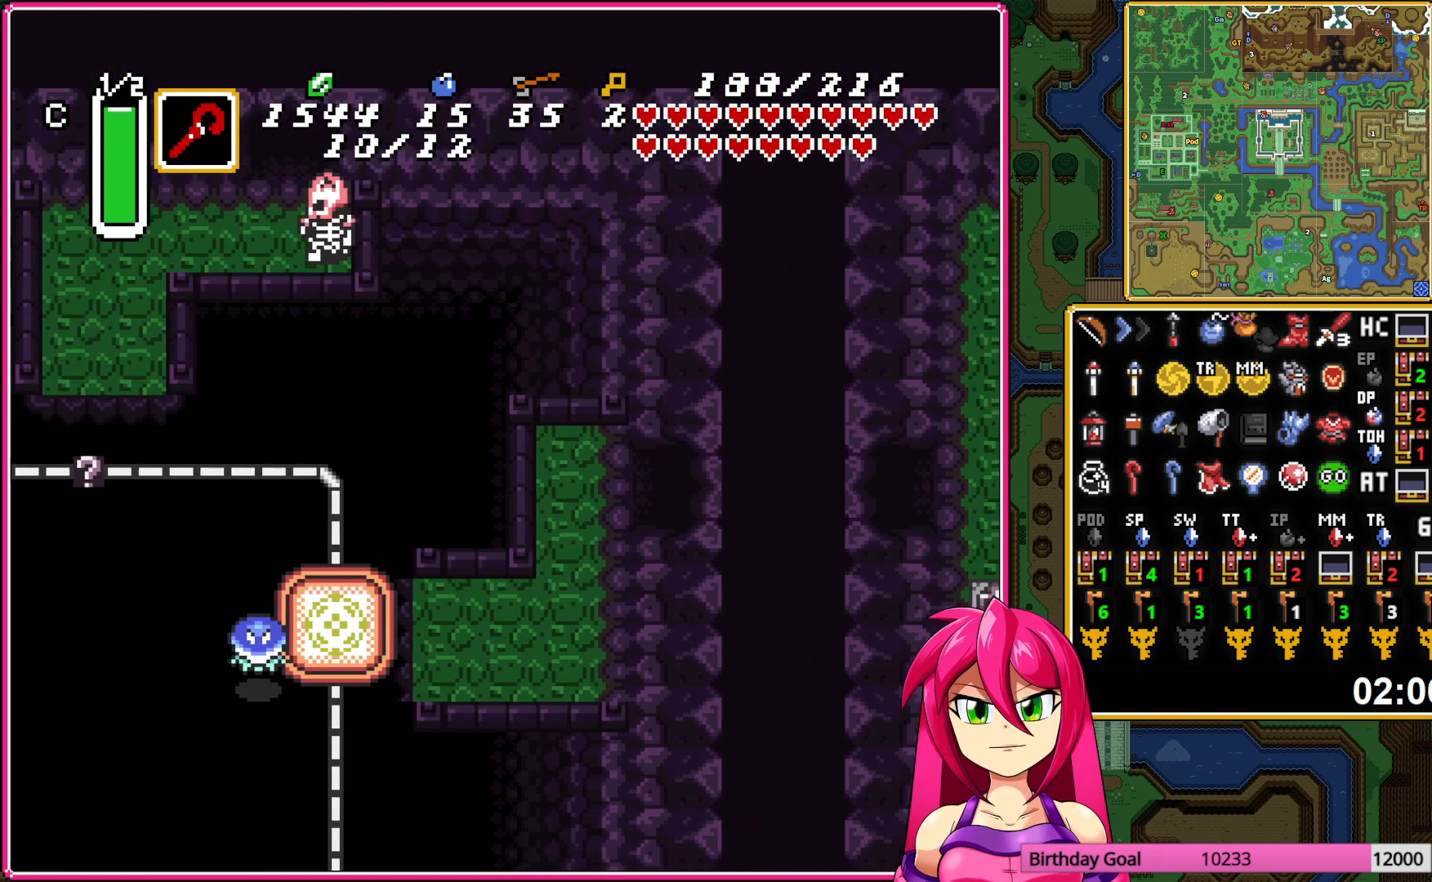
{"buttons": ["DPAD_RIGHT"], "events": []}
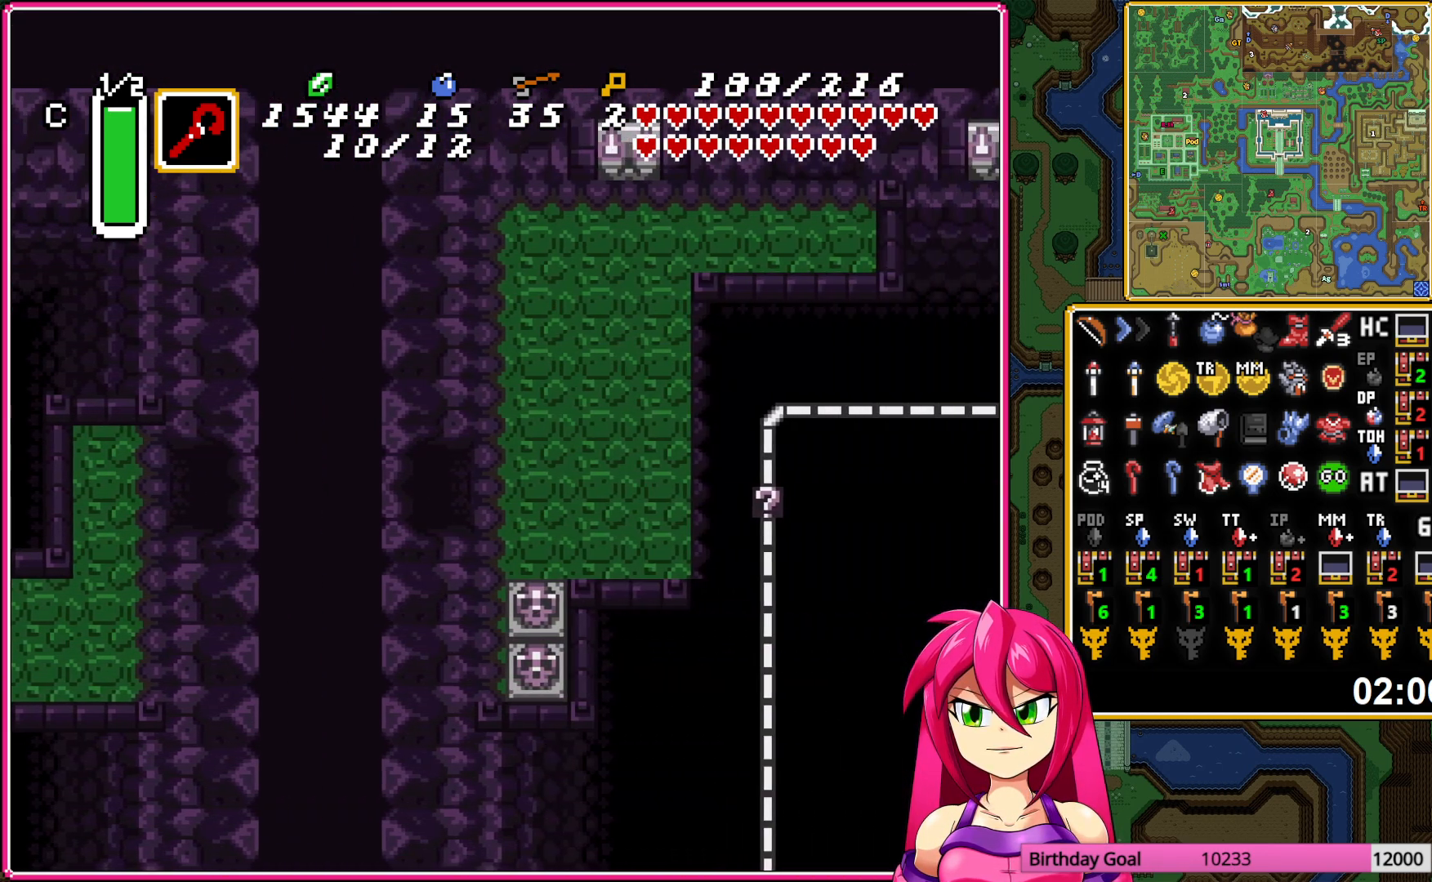
{"buttons": ["DPAD_RIGHT"], "events": []}
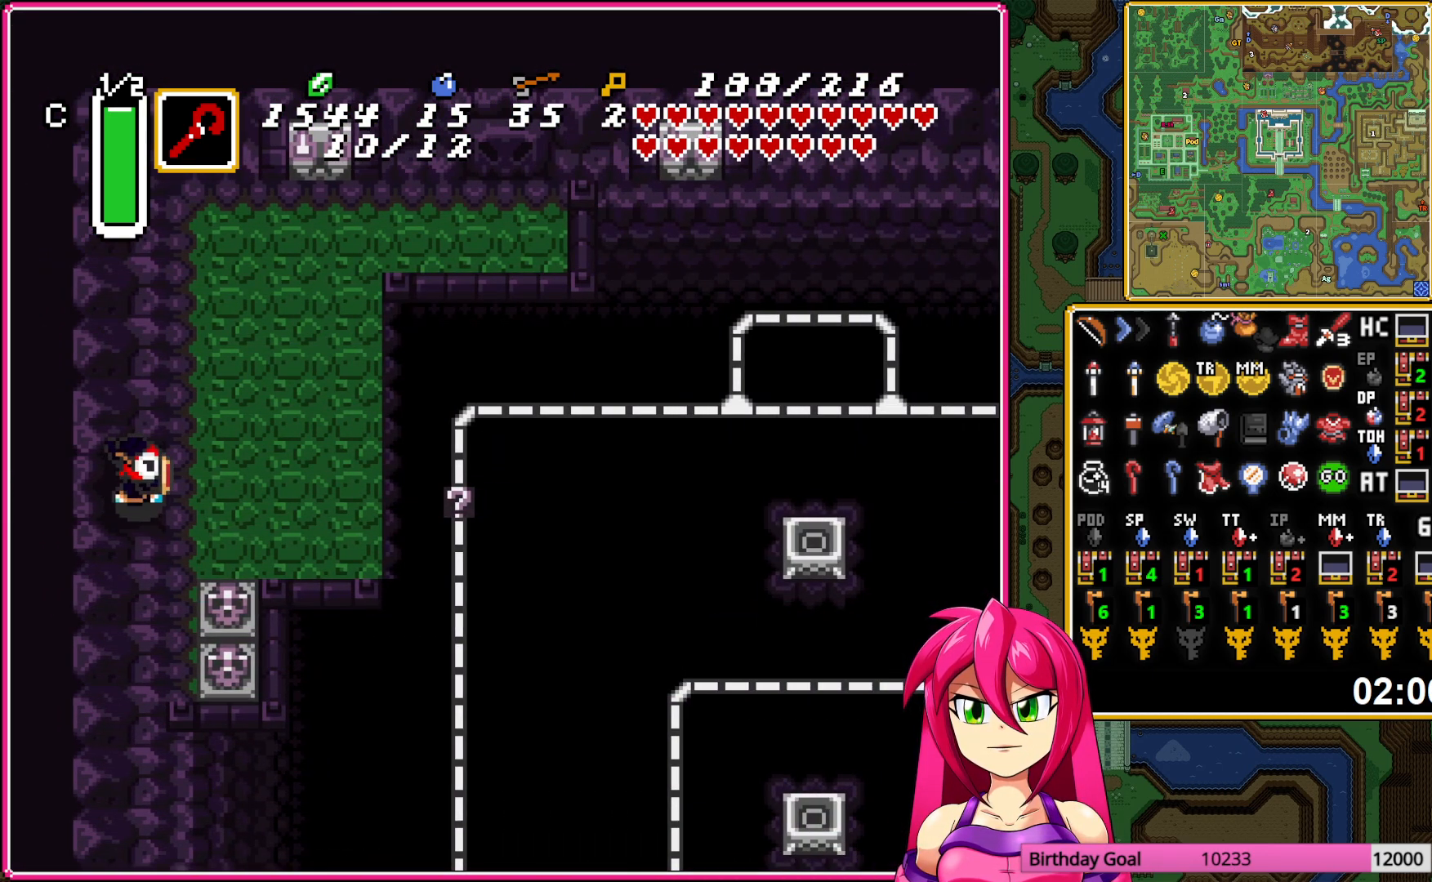
{"buttons": ["Y", "DPAD_RIGHT"], "events": [[67, "DPAD_DOWN", "down"], [117, "DPAD_DOWN", "up"], [450, "Y", "down"]]}
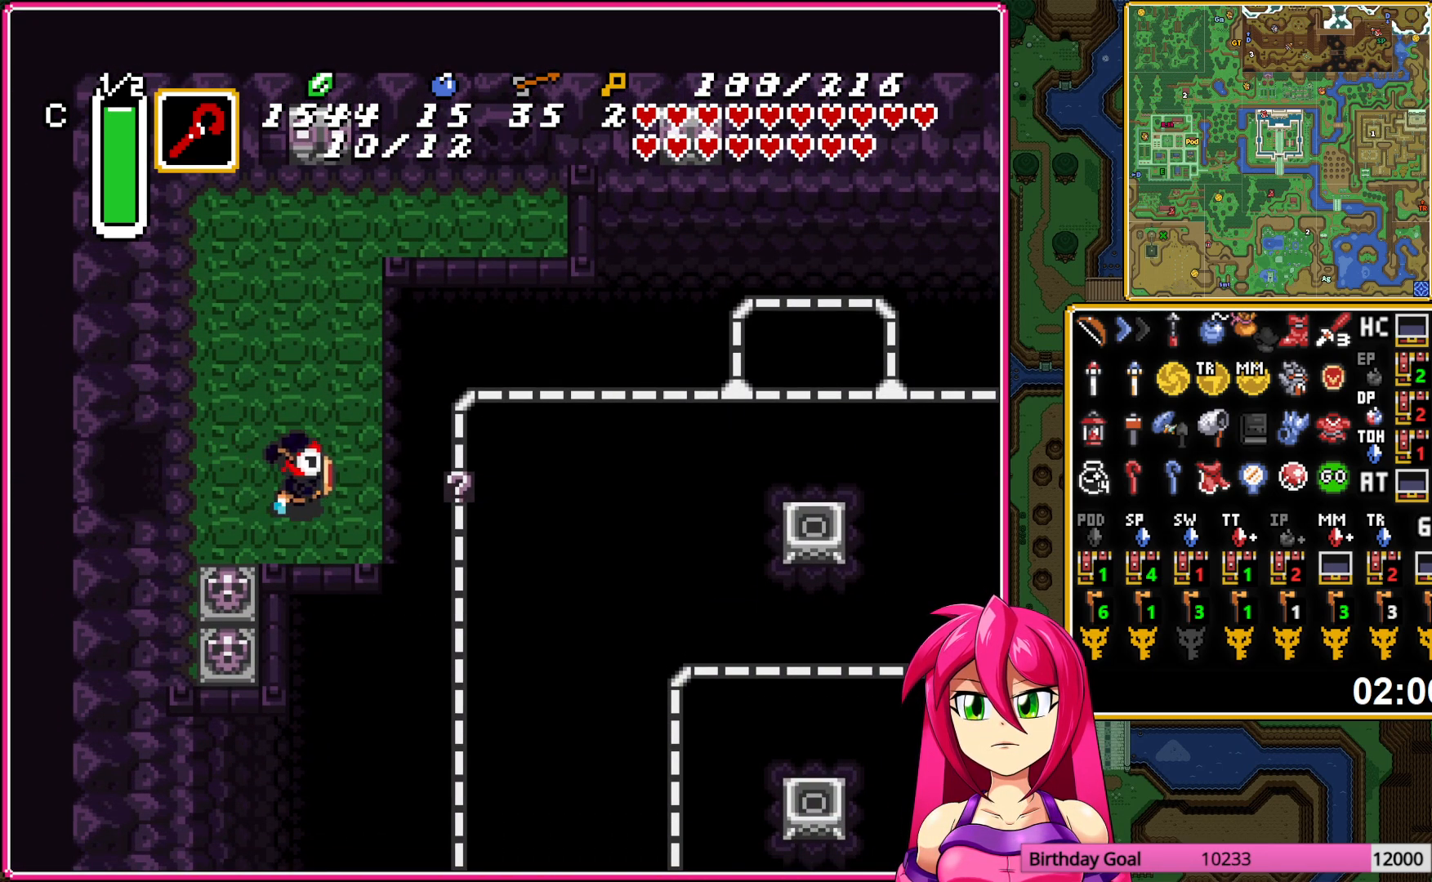
{"buttons": ["R1", "DPAD_UP"], "events": [[33, "Y", "up"], [300, "R1", "down"], [367, "R1", "up"], [467, "R1", "down"], [483, "DPAD_UP", "down"], [500, "DPAD_RIGHT", "up"]]}
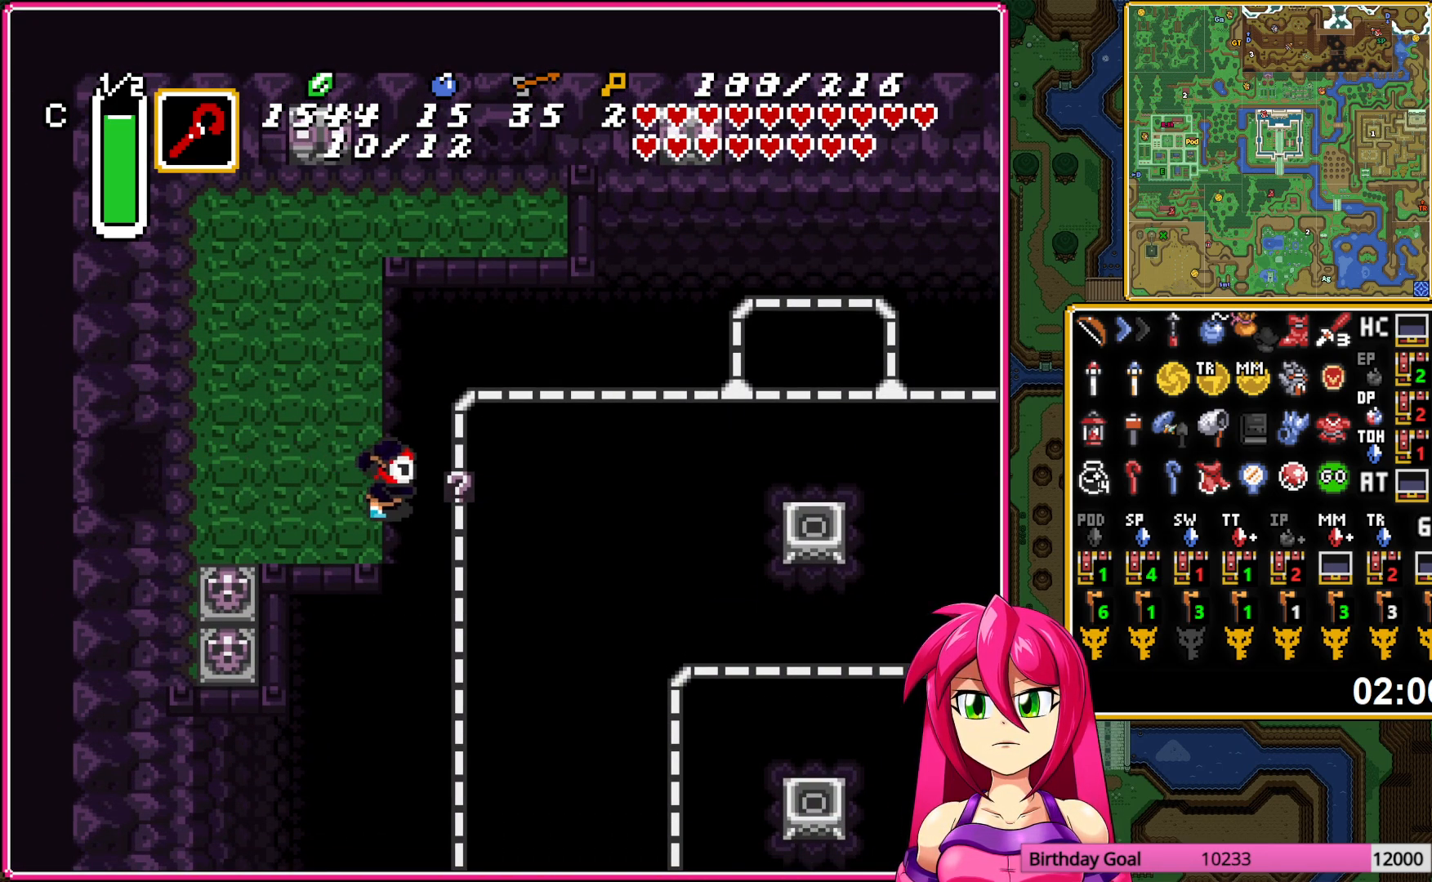
{"buttons": ["DPAD_RIGHT"], "events": [[50, "R1", "up"], [83, "DPAD_RIGHT", "down"], [117, "R1", "down"], [200, "R1", "up"], [217, "DPAD_UP", "up"], [267, "R1", "down"], [317, "R1", "up"], [383, "R1", "down"], [483, "R1", "up"]]}
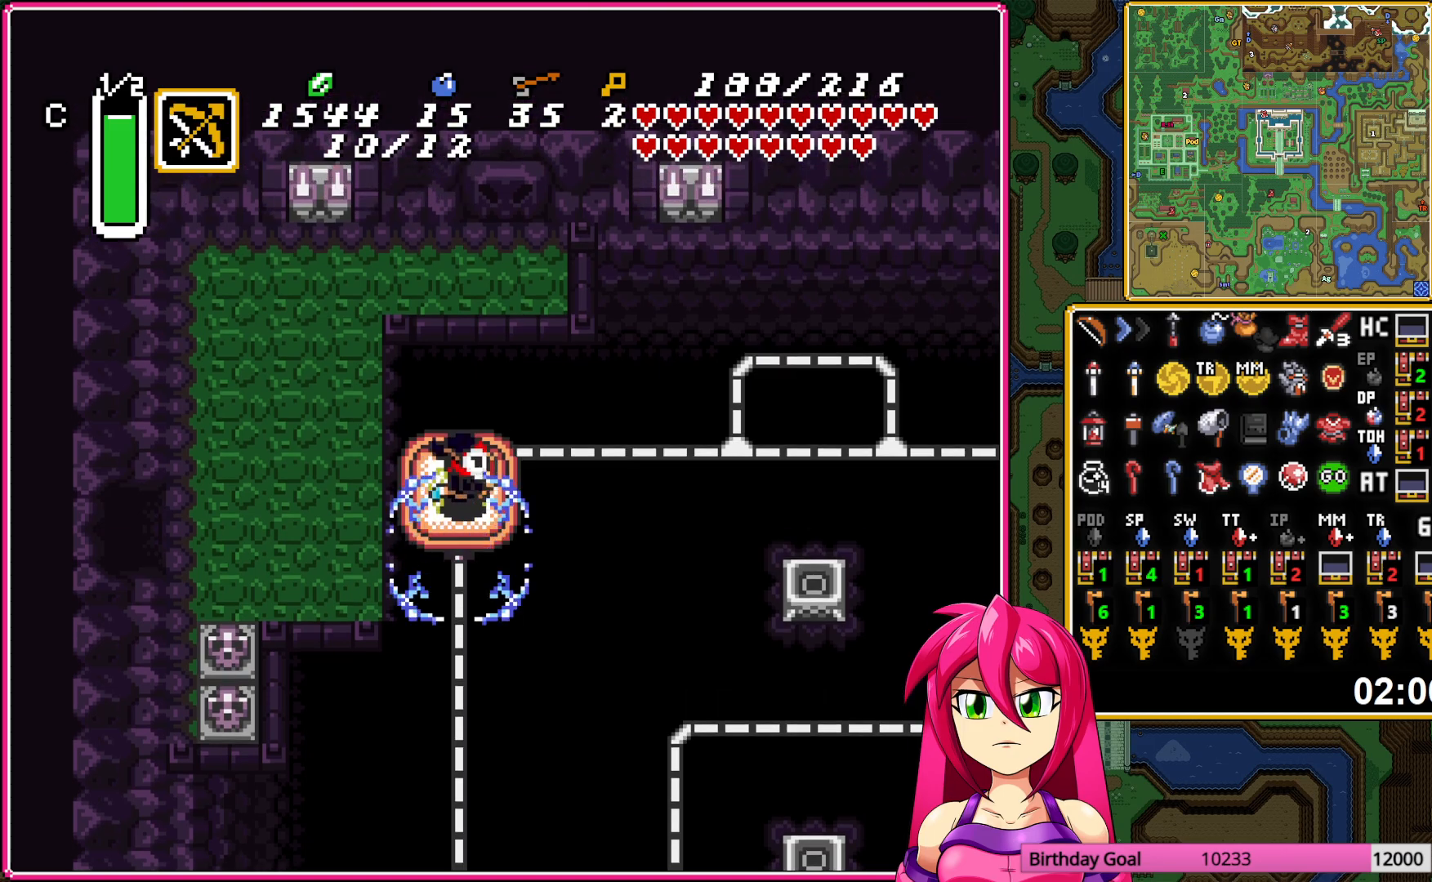
{"buttons": [], "events": [[33, "R1", "down"], [133, "R1", "up"], [200, "R1", "down"], [300, "R1", "up"], [383, "DPAD_RIGHT", "up"]]}
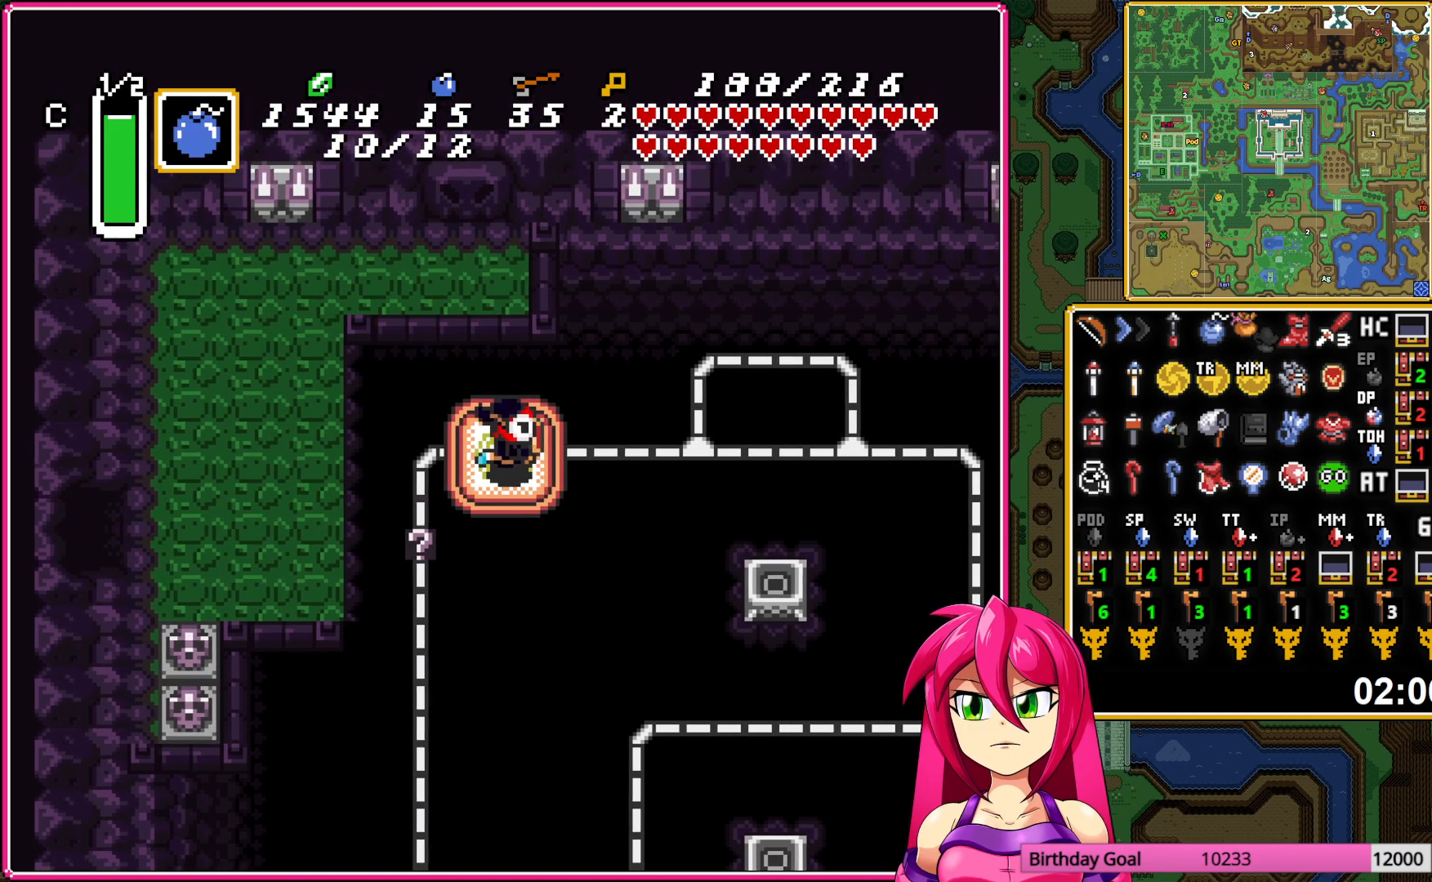
{"buttons": [], "events": [[17, "R1", "down"], [117, "R1", "up"], [333, "R1", "down"], [433, "R1", "up"]]}
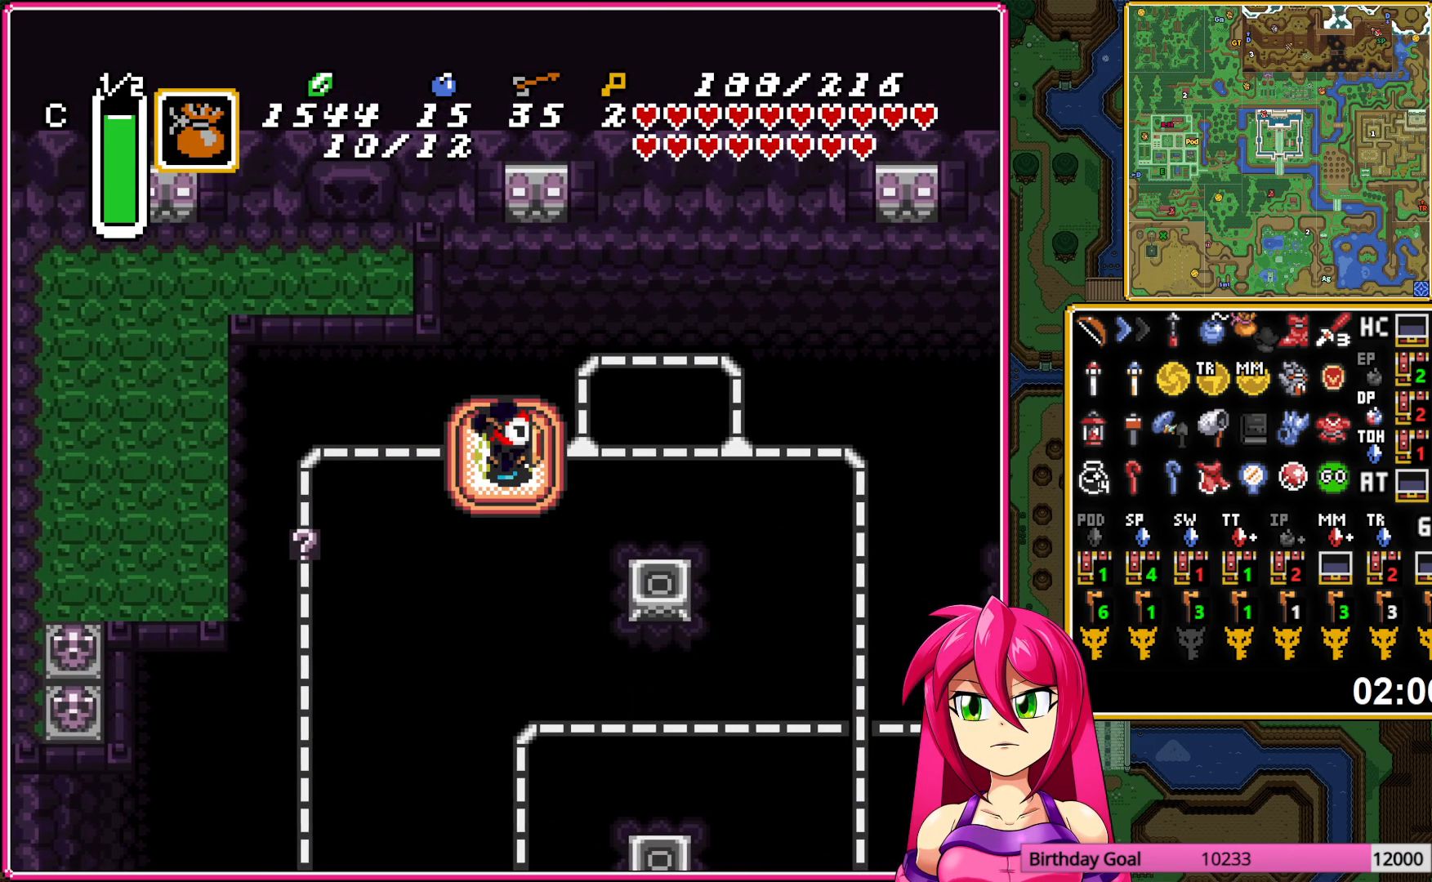
{"buttons": [], "events": [[117, "DPAD_DOWN", "down"], [233, "DPAD_DOWN", "up"], [417, "Y", "down"], [500, "Y", "up"]]}
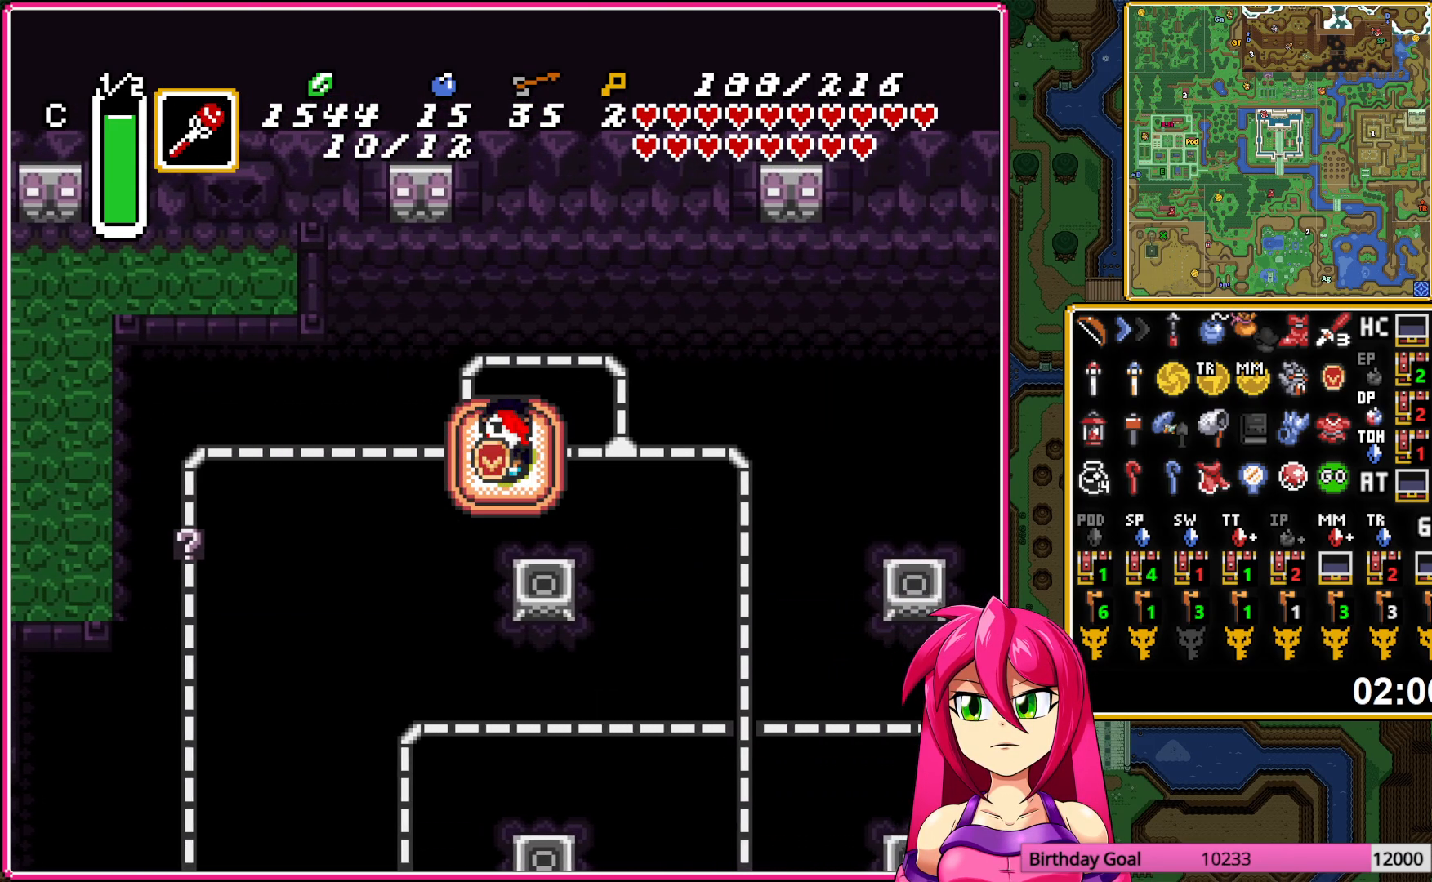
{"buttons": ["DPAD_RIGHT"], "events": [[150, "DPAD_RIGHT", "down"]]}
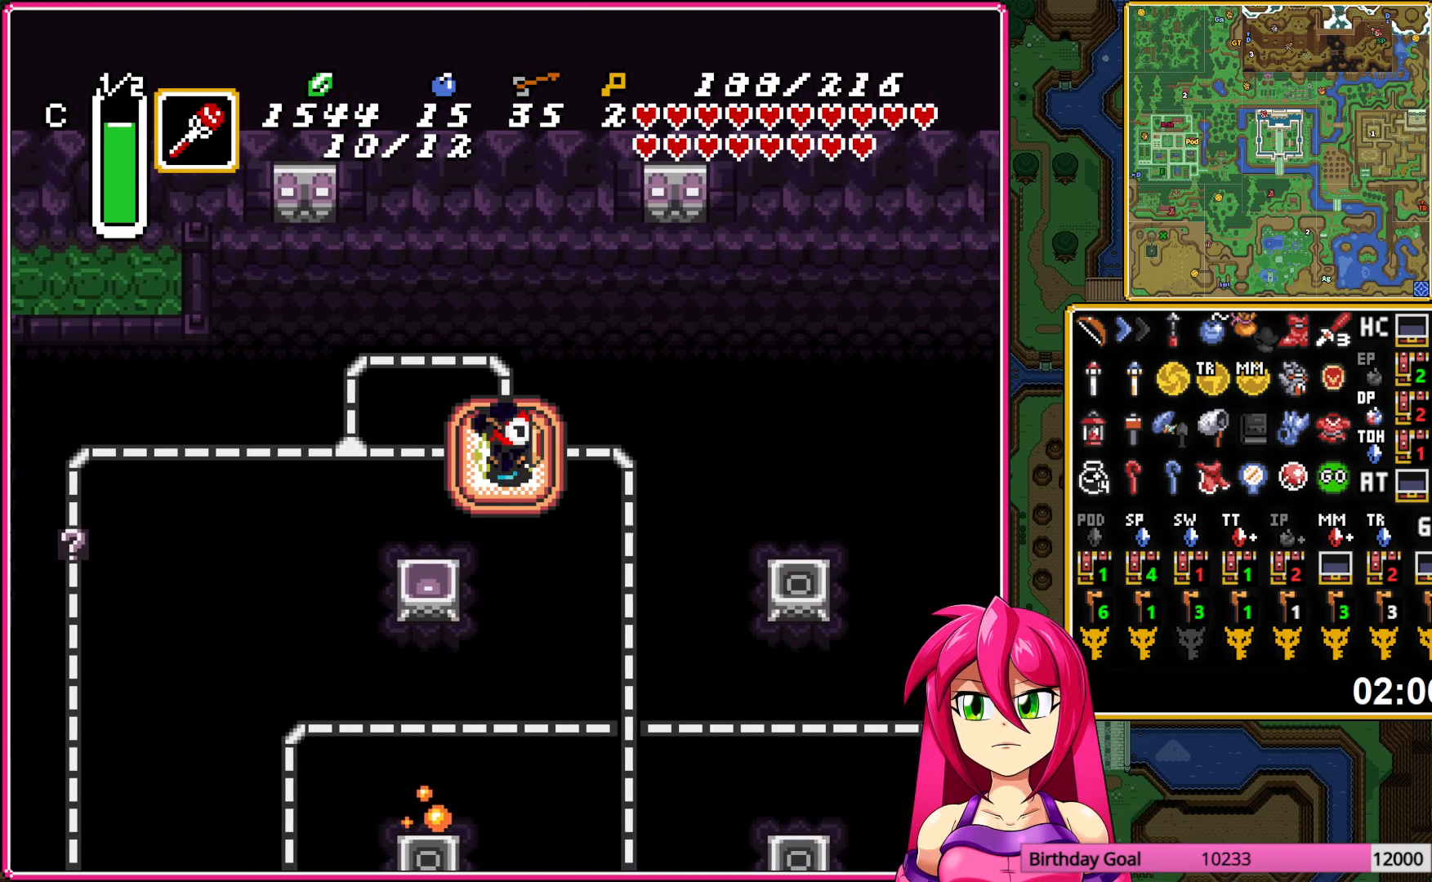
{"buttons": [], "events": [[200, "DPAD_RIGHT", "up"]]}
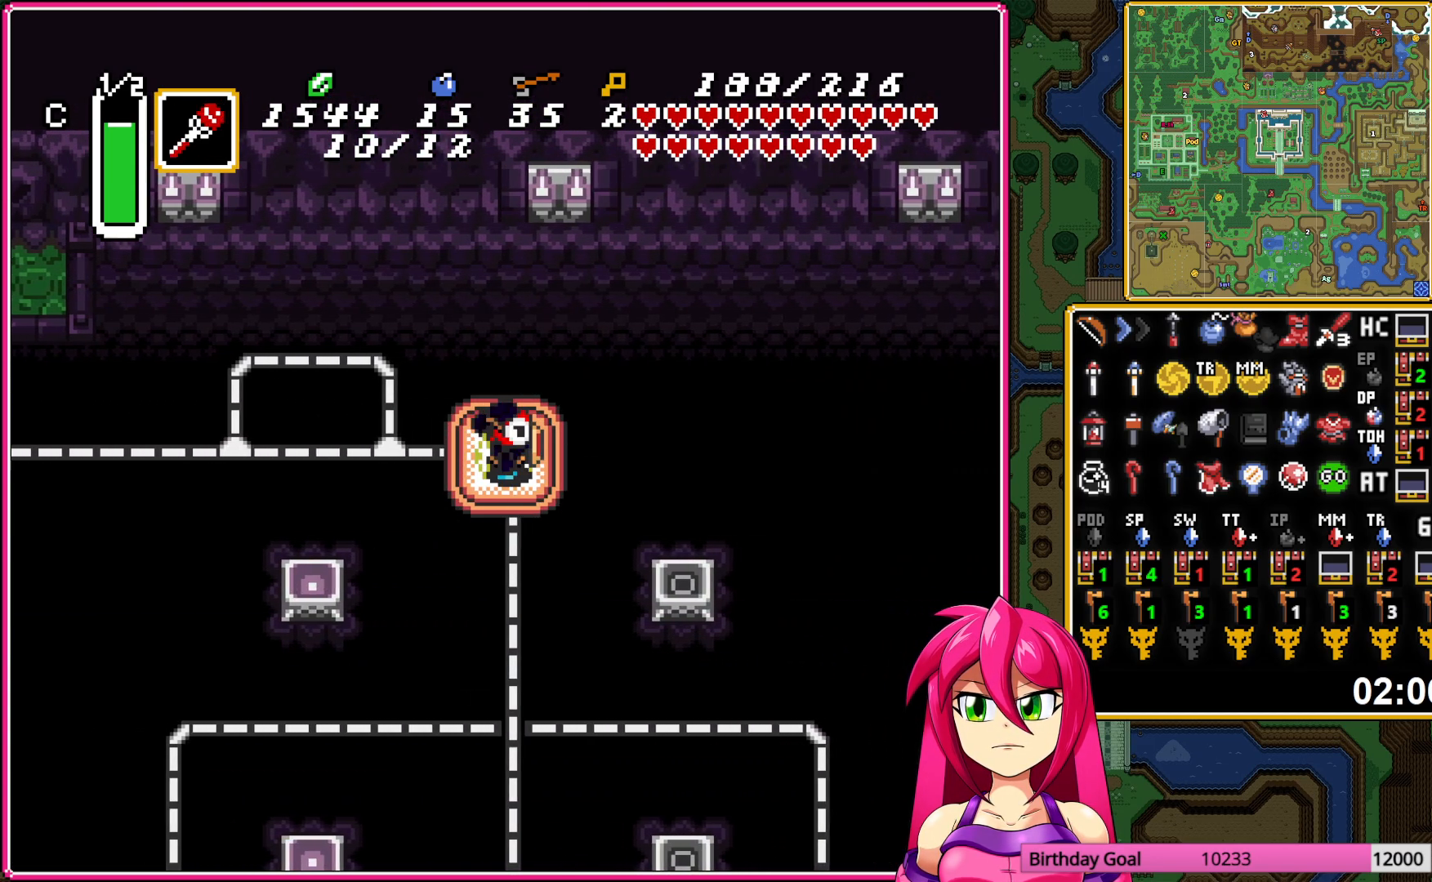
{"buttons": ["Y"], "events": [[483, "Y", "down"]]}
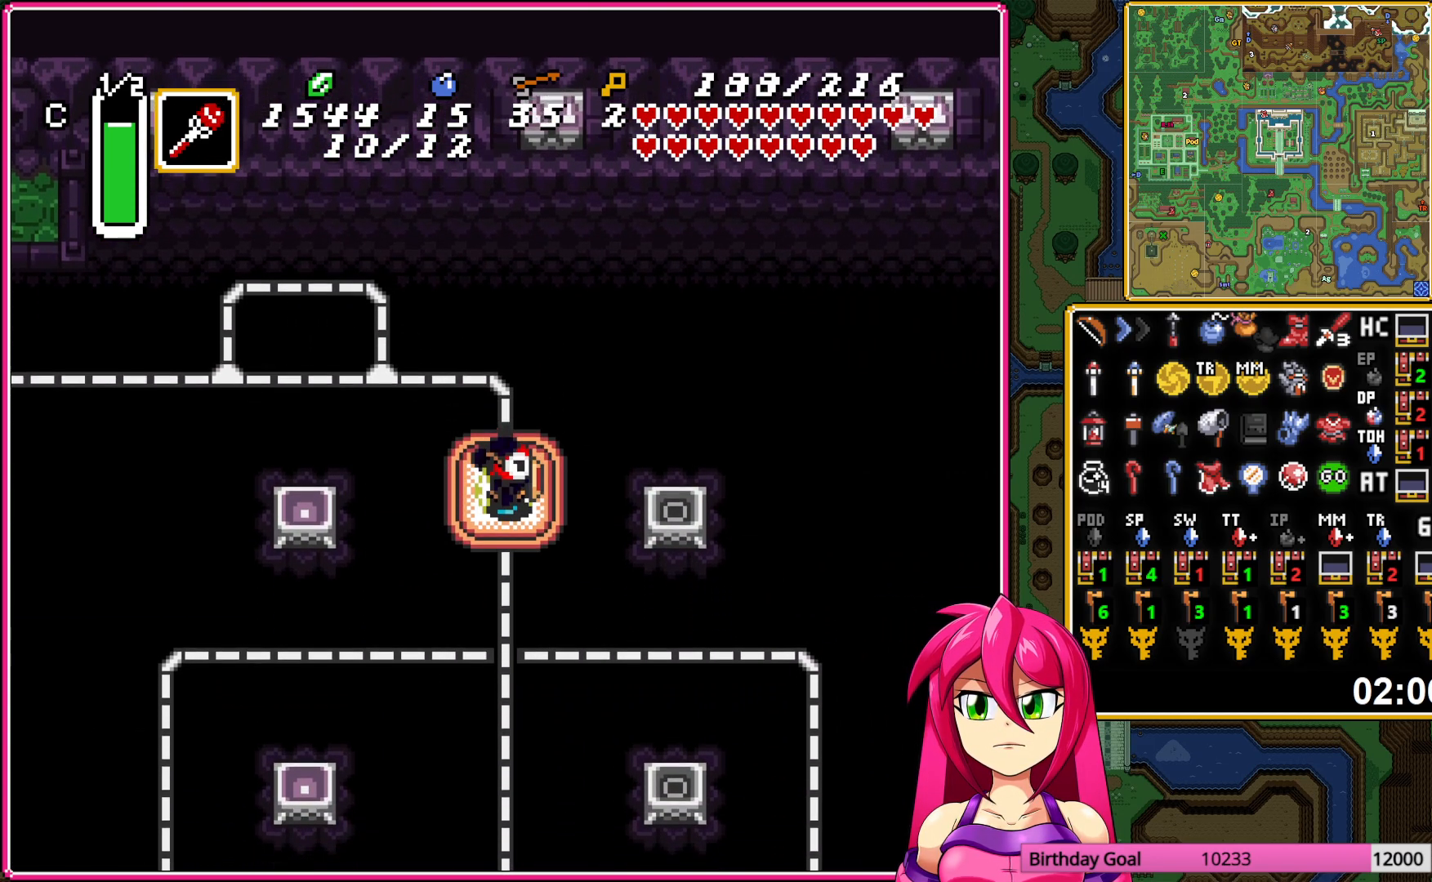
{"buttons": [], "events": [[67, "Y", "up"]]}
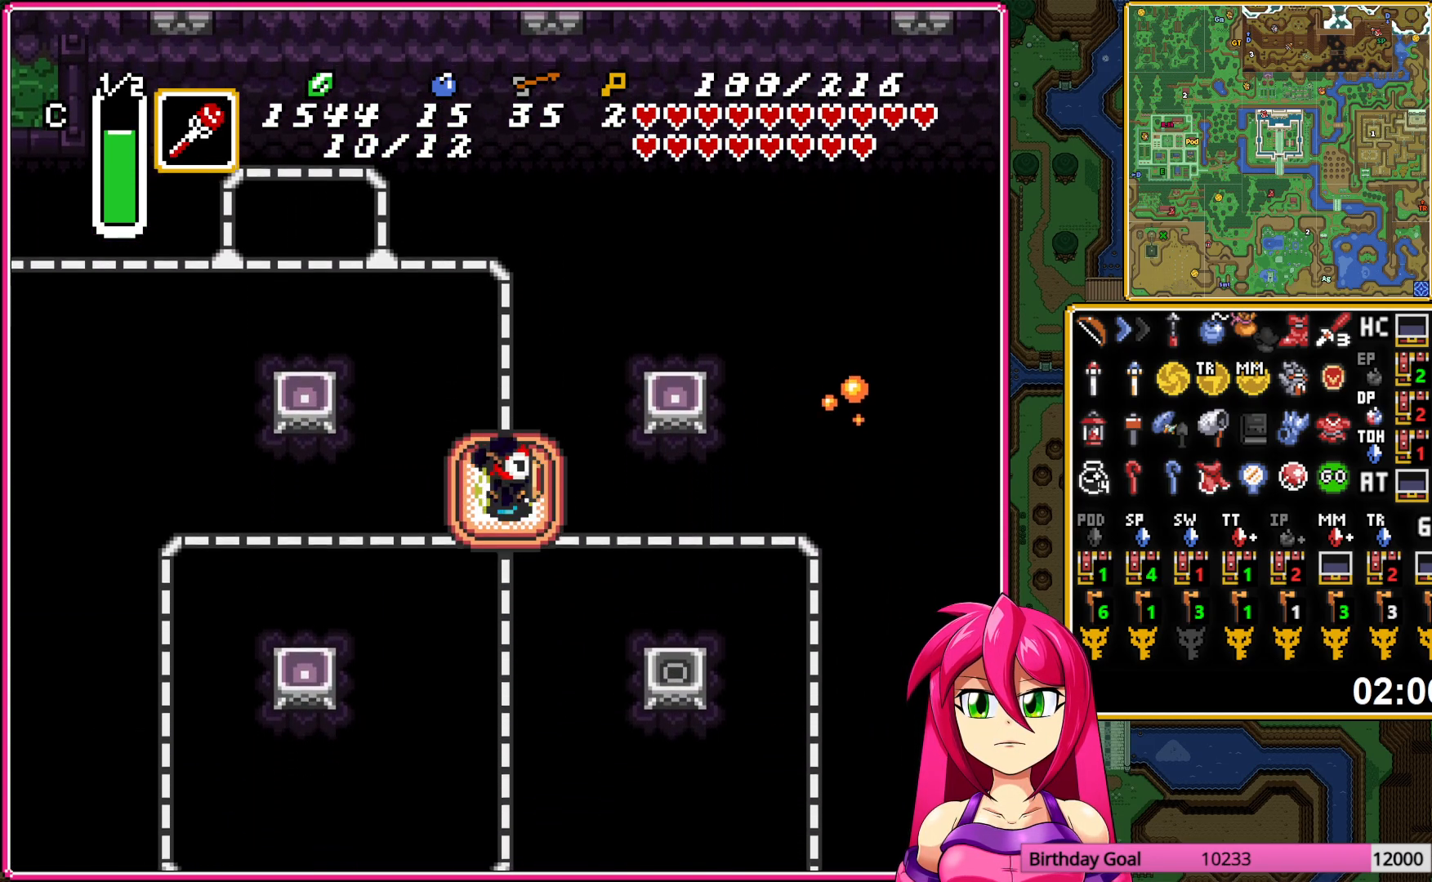
{"buttons": [], "events": []}